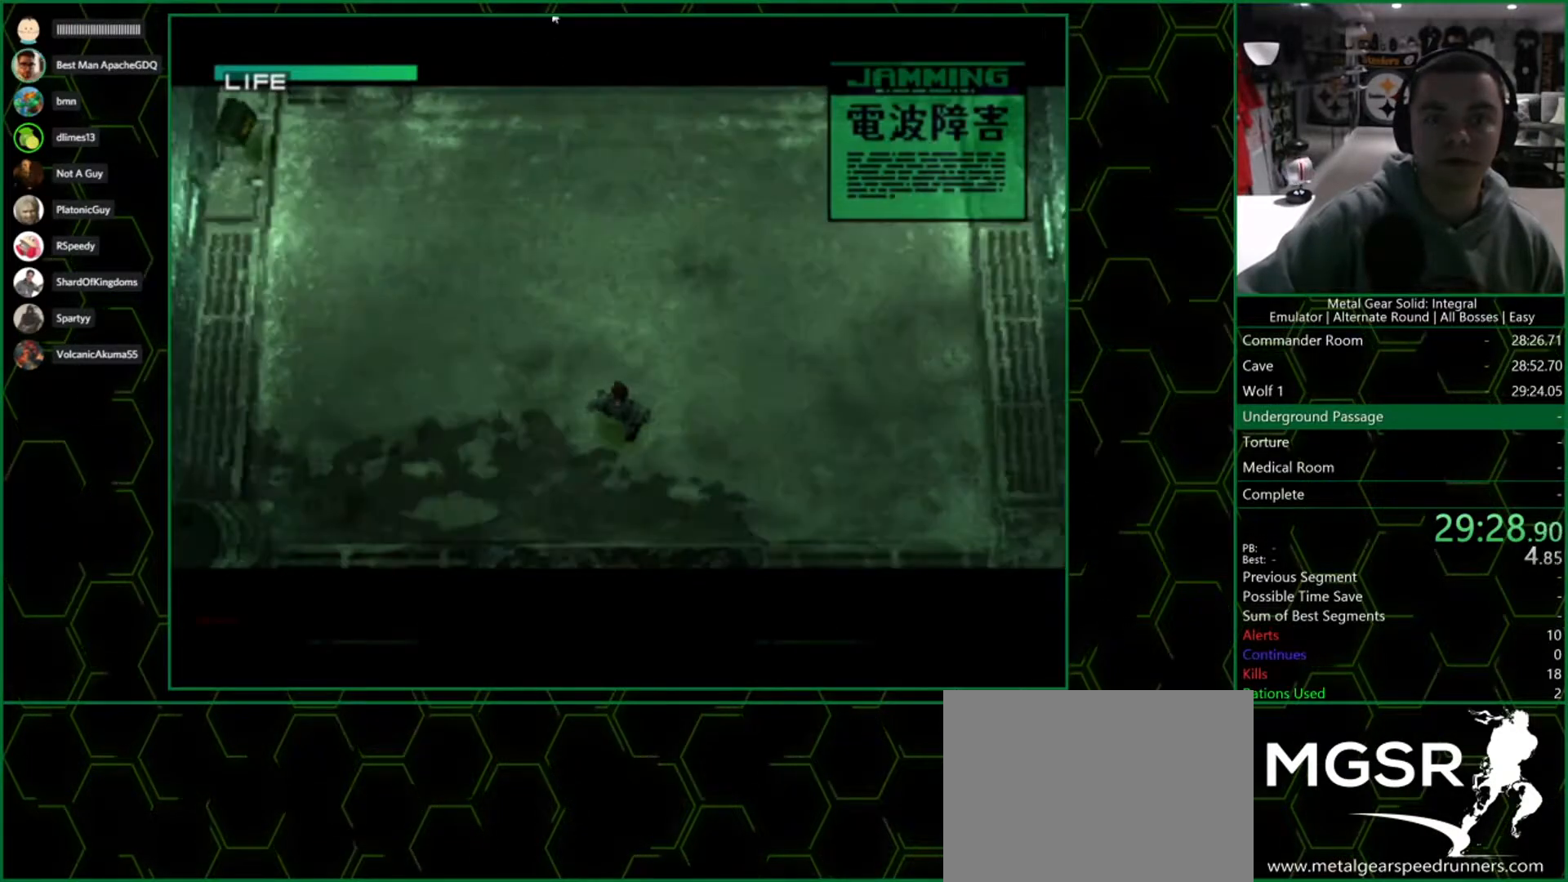
Gameplay with a controller (PlayStation layout); each line is a JSON object with the inputs held at the frame after it. "button_events" lists button changes between this image and that frame as [ms after this image, input, new state], when the widget could be followed in between (sticks are given only as held states). Not read: L2 R2.
{"buttons": [], "left_stick": "up", "right_stick": "center", "button_events": []}
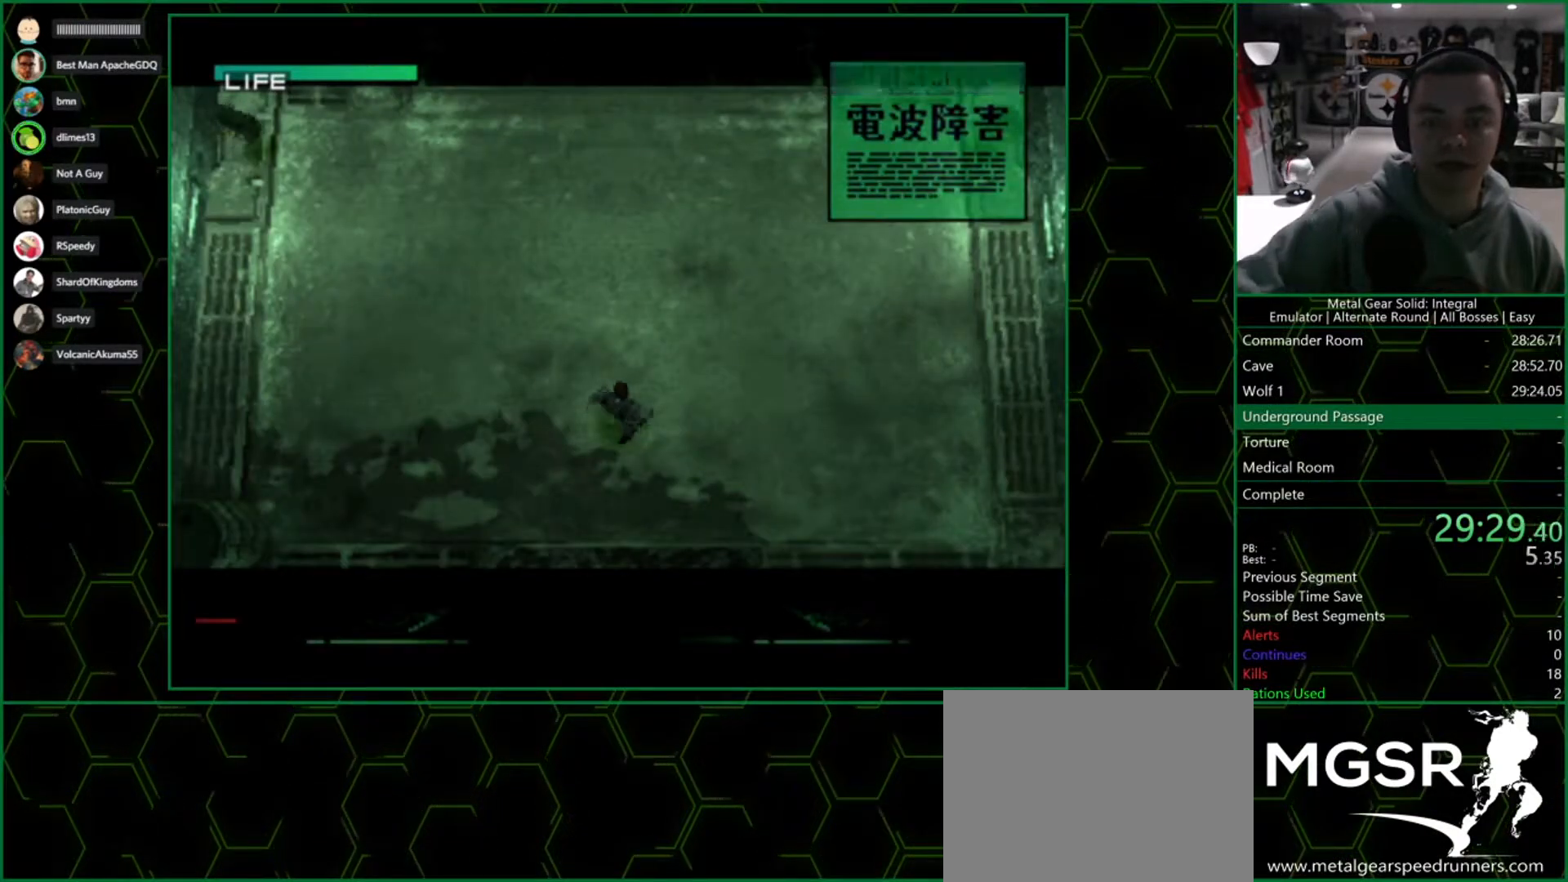
{"buttons": [], "left_stick": "up", "right_stick": "center", "button_events": []}
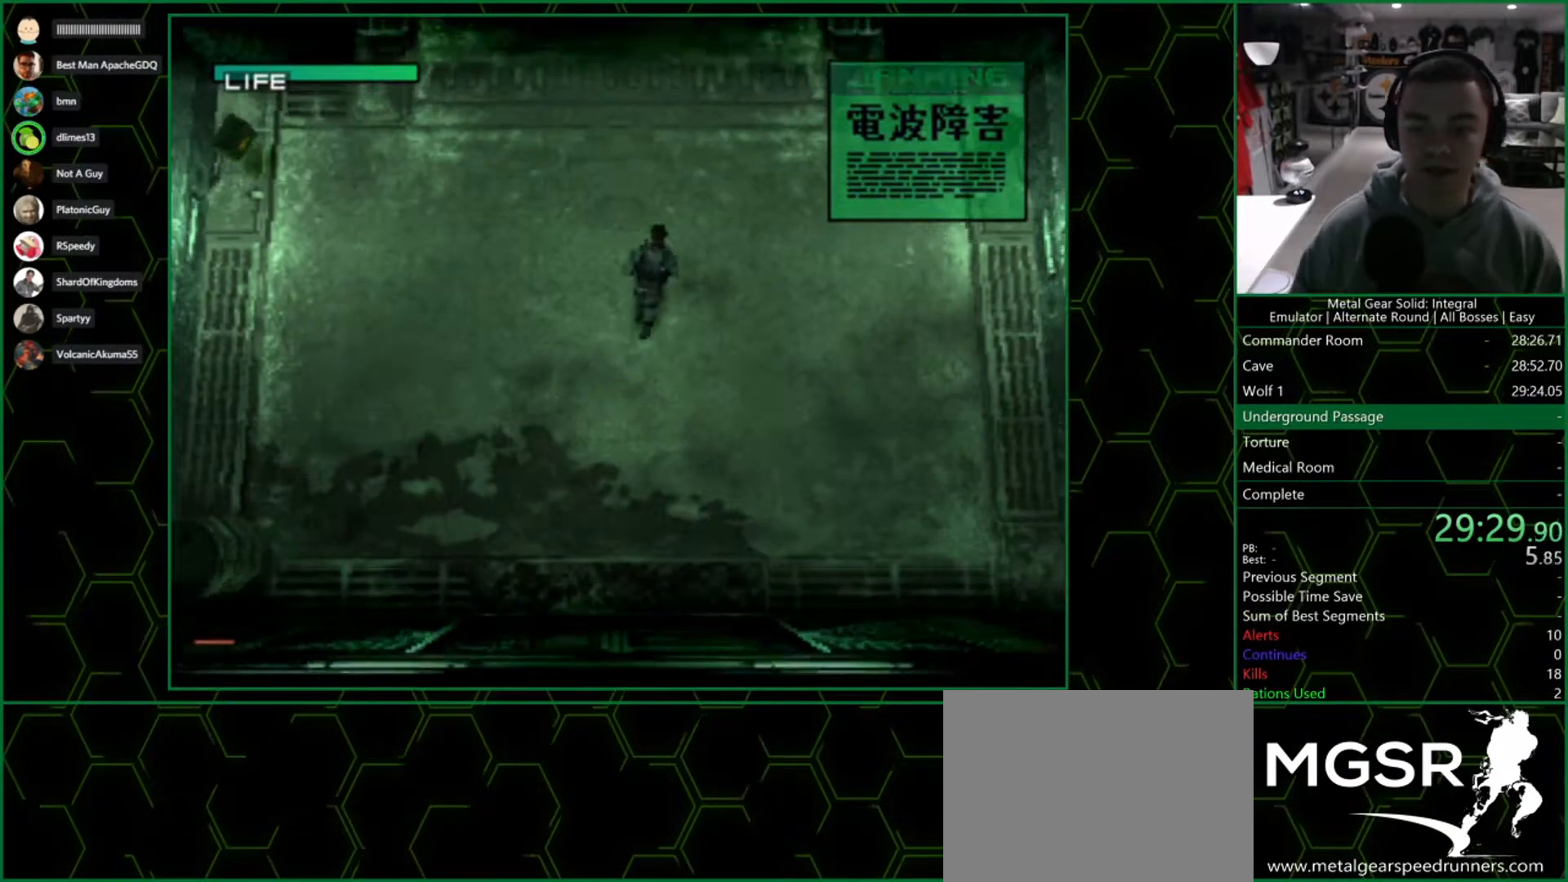
{"buttons": ["DPAD_RIGHT"], "left_stick": "center", "right_stick": "center", "button_events": [[450, "DPAD_RIGHT", "down"]]}
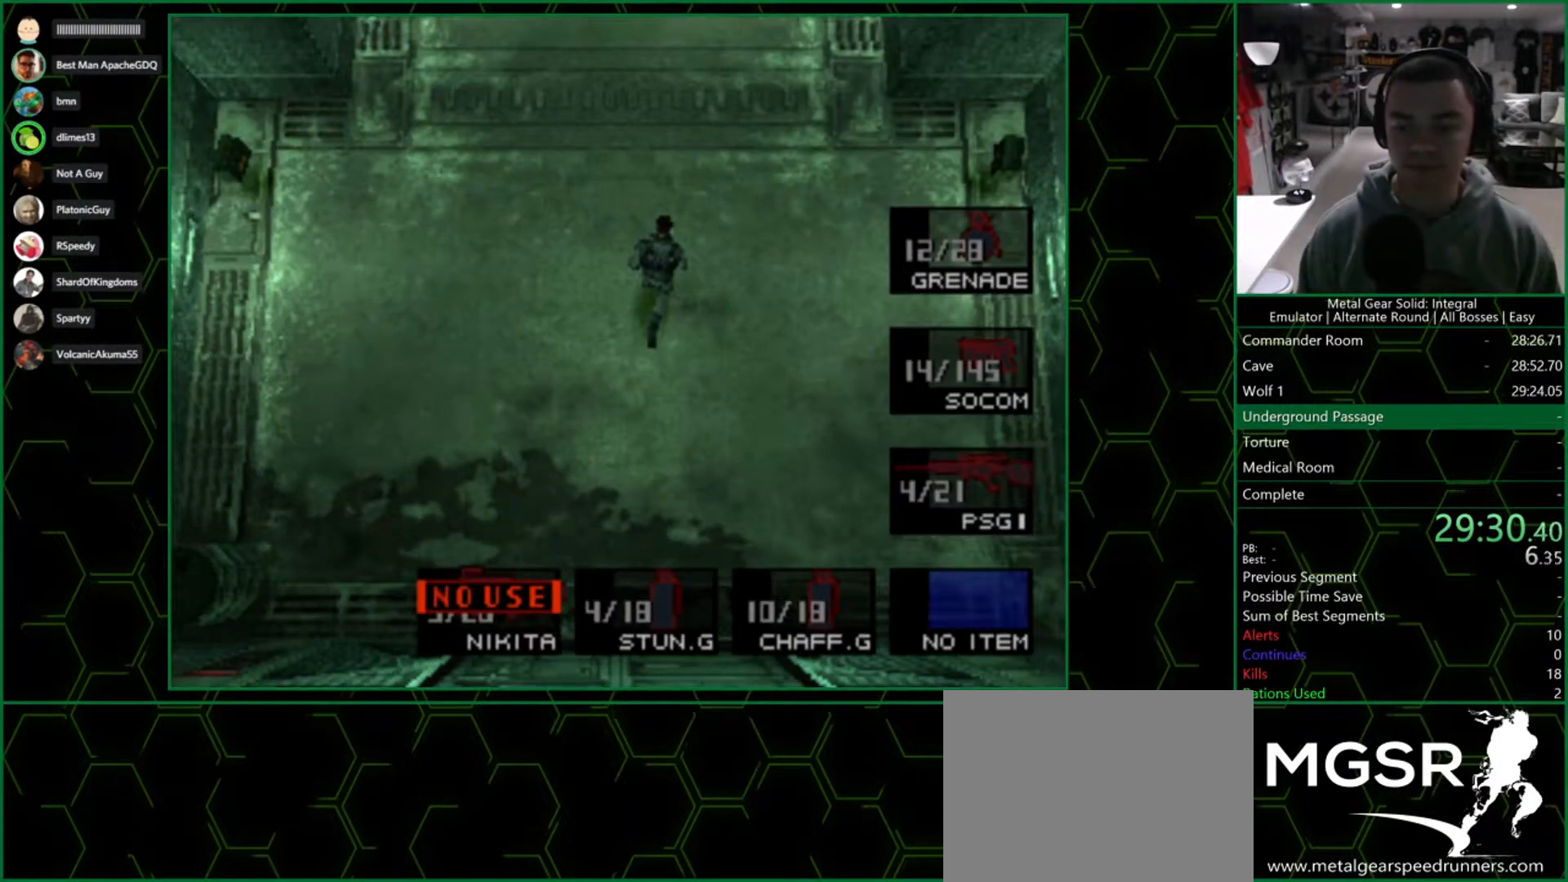
{"buttons": [], "left_stick": "up", "right_stick": "center", "button_events": [[67, "DPAD_RIGHT", "up"]]}
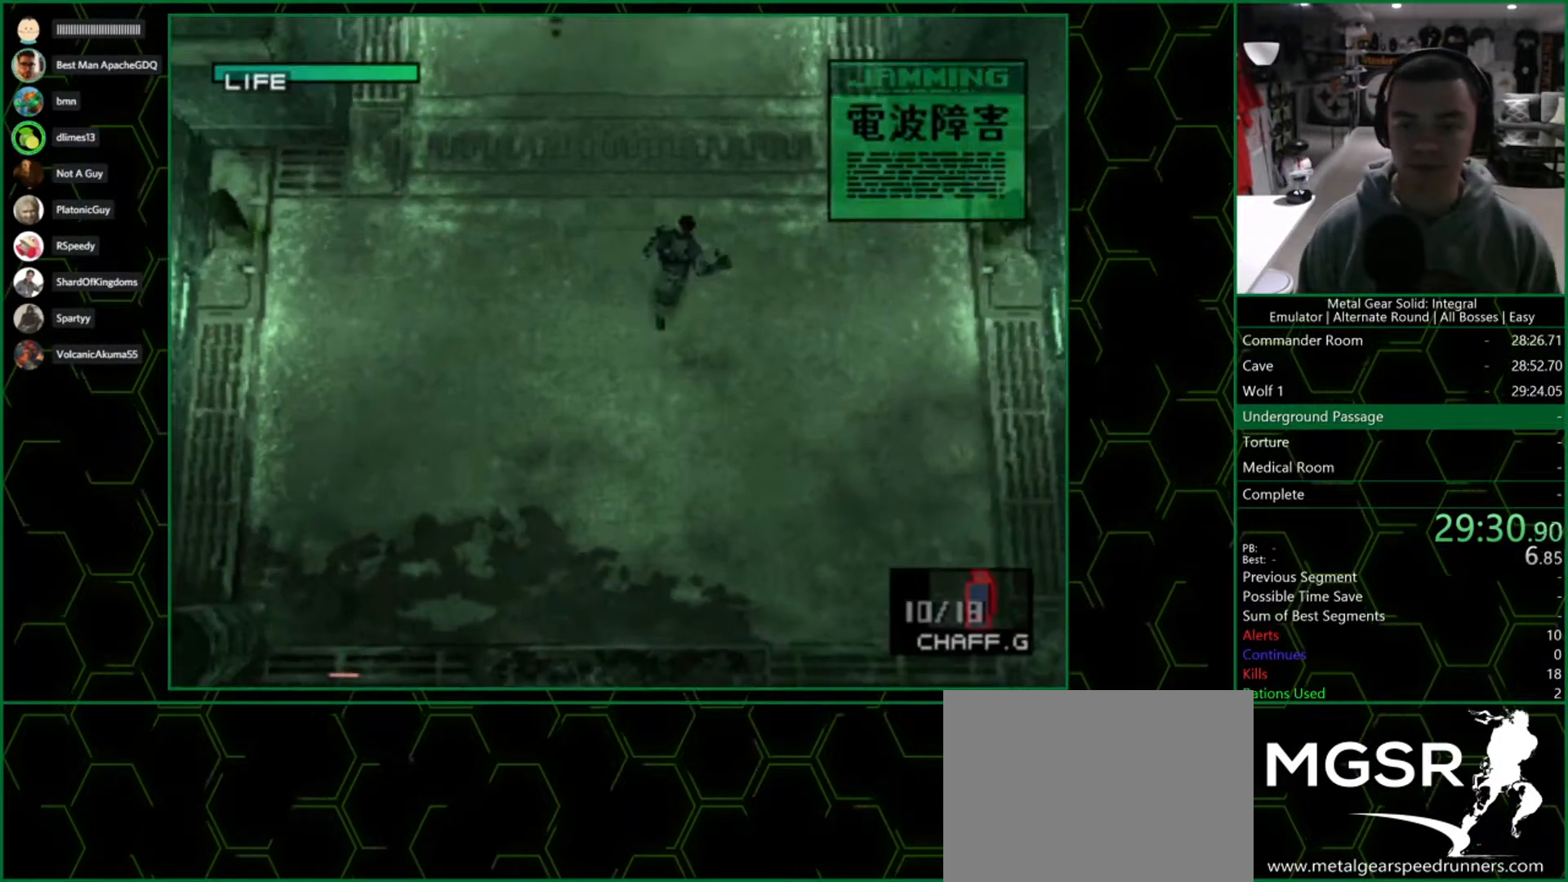
{"buttons": [], "left_stick": "up", "right_stick": "center", "button_events": []}
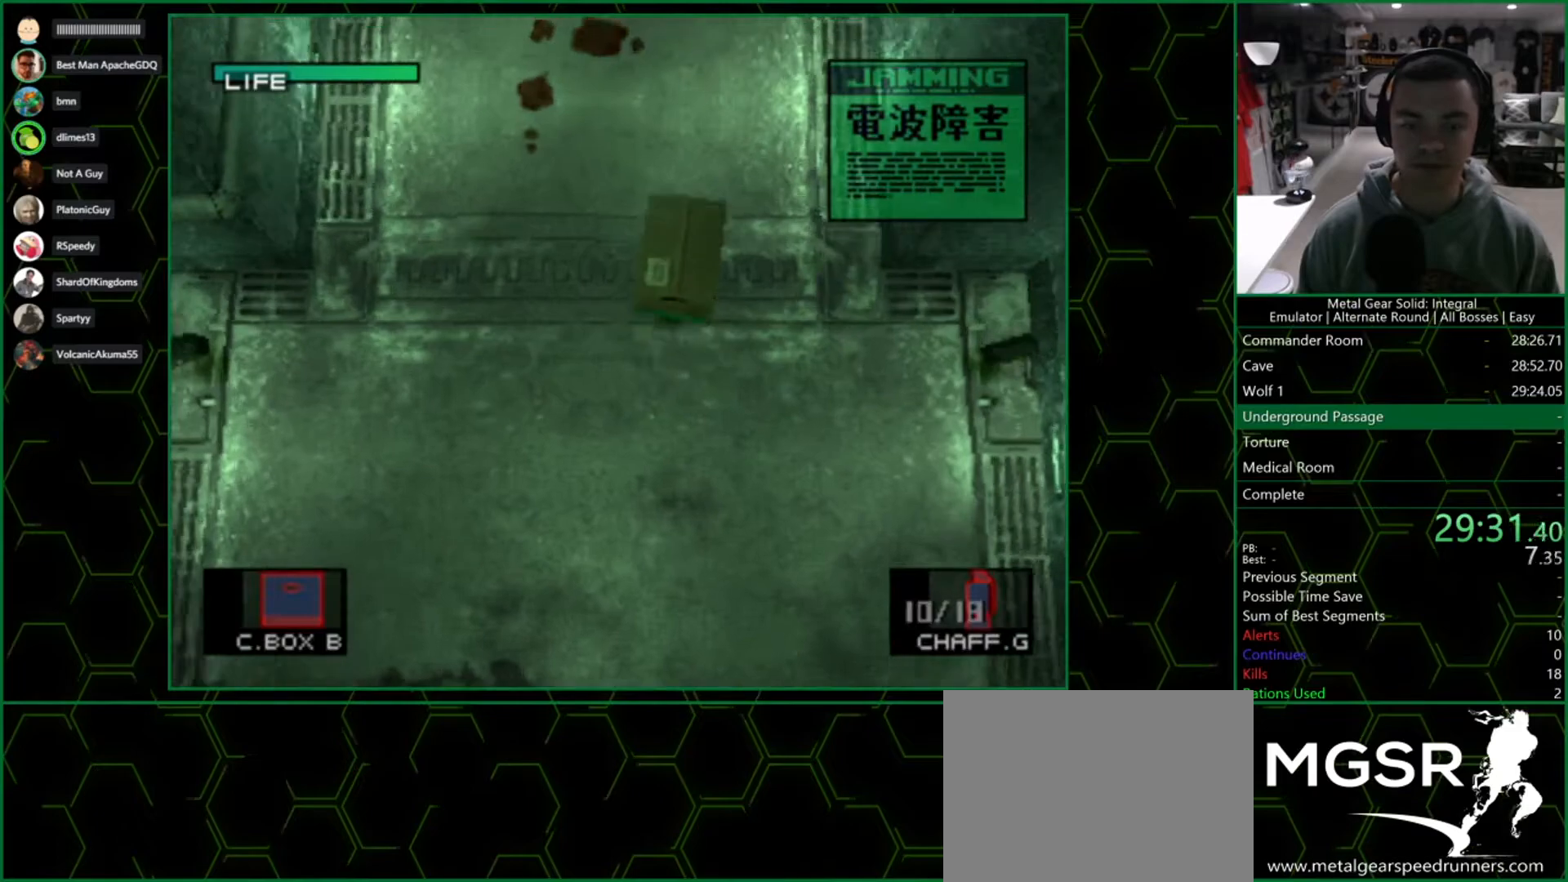
{"buttons": [], "left_stick": "up", "right_stick": "center", "button_events": []}
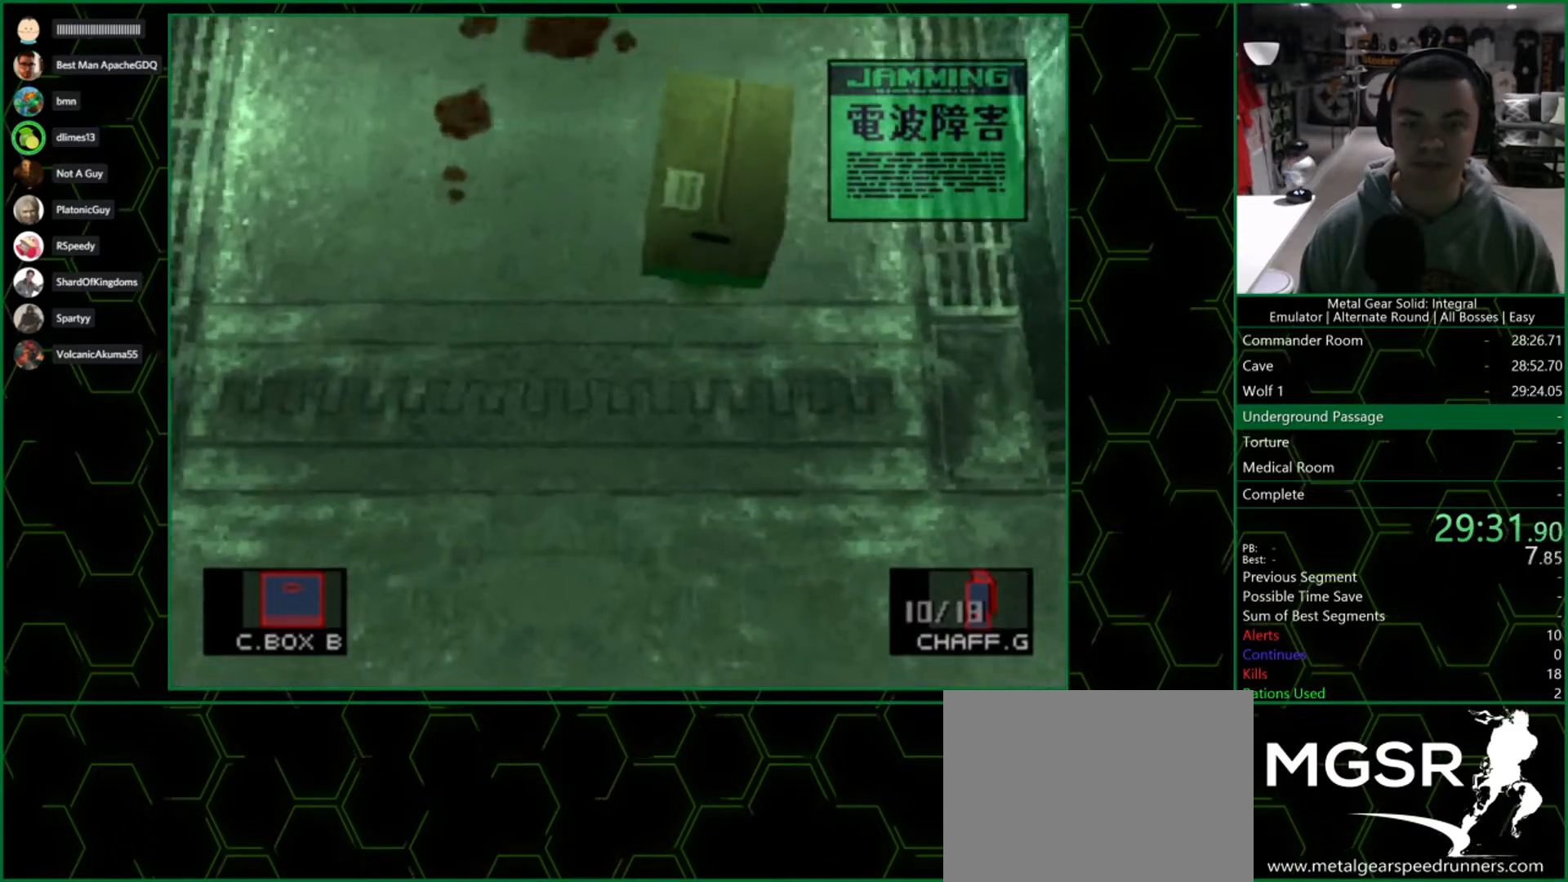
{"buttons": [], "left_stick": "up", "right_stick": "center", "button_events": []}
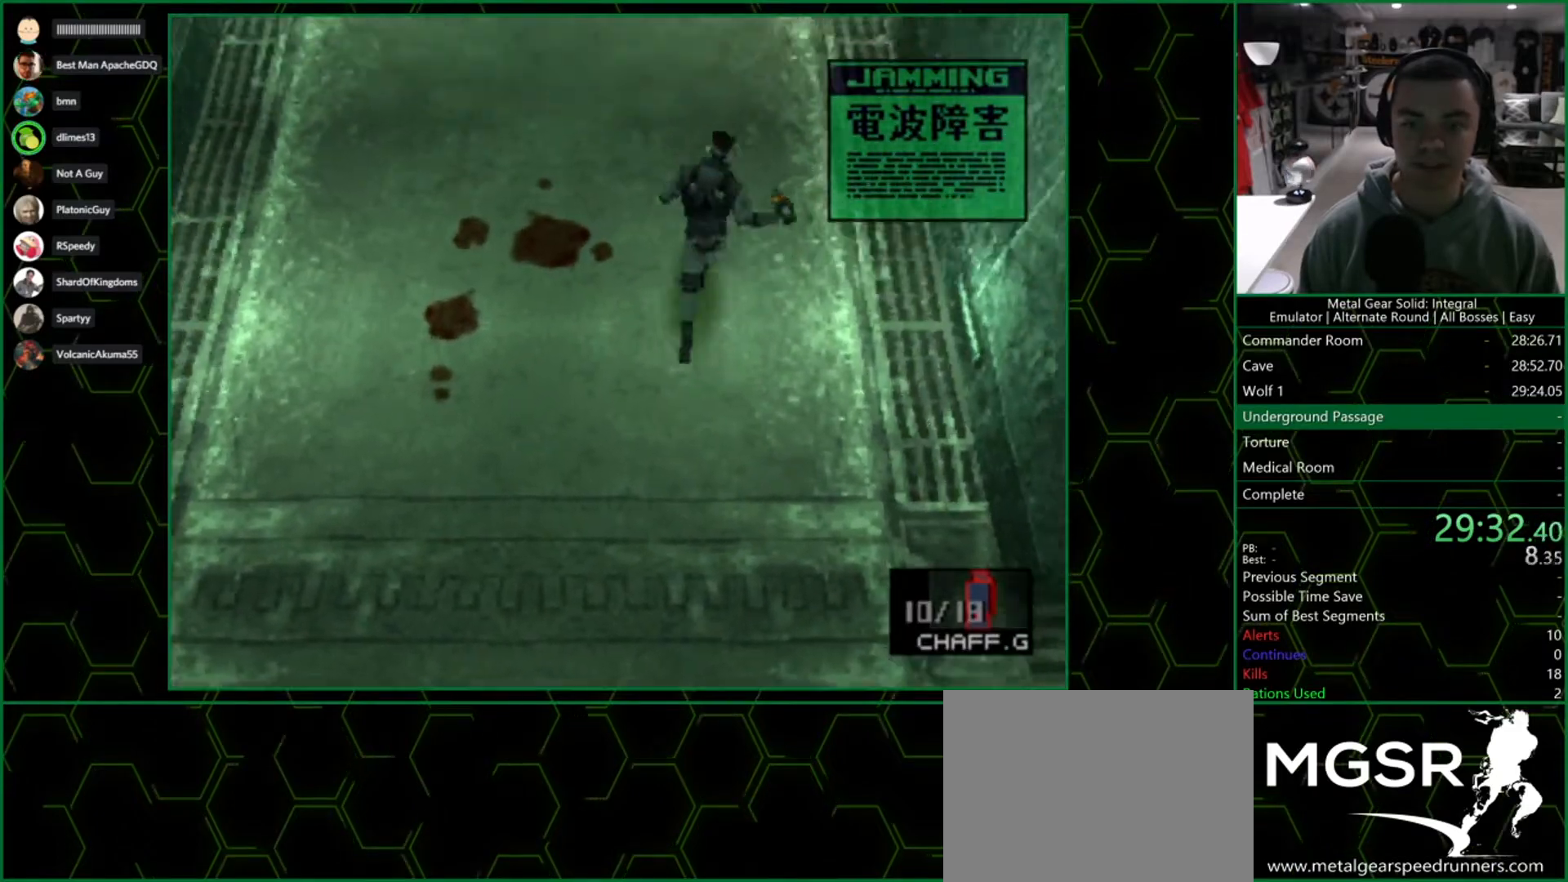
{"buttons": [], "left_stick": "center", "right_stick": "center", "button_events": []}
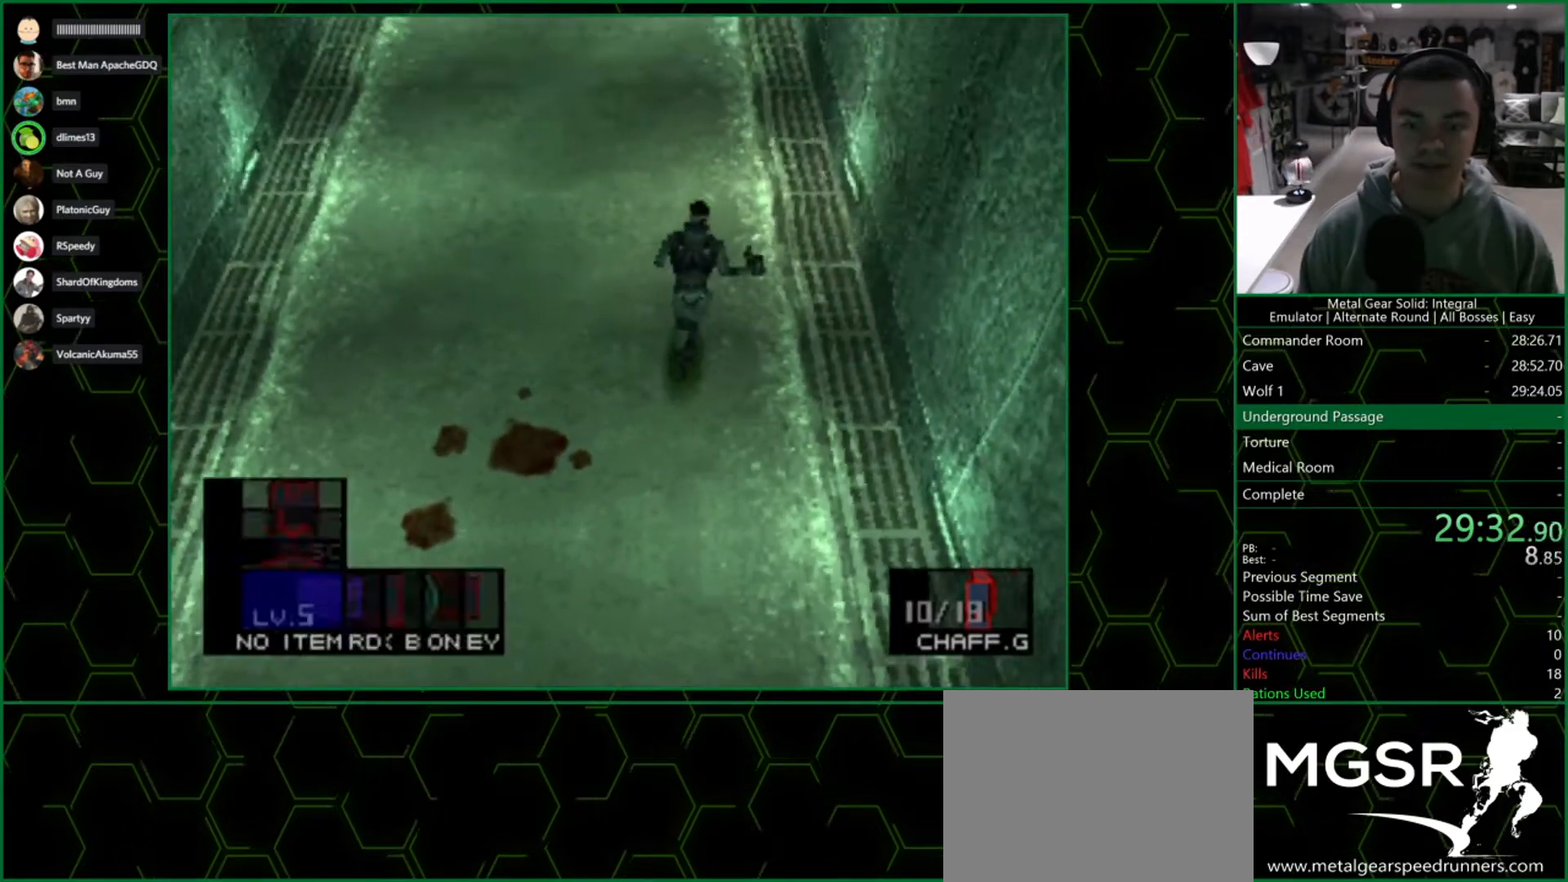
{"buttons": [], "left_stick": "up", "right_stick": "center", "button_events": [[67, "DPAD_LEFT", "down"], [200, "DPAD_LEFT", "up"]]}
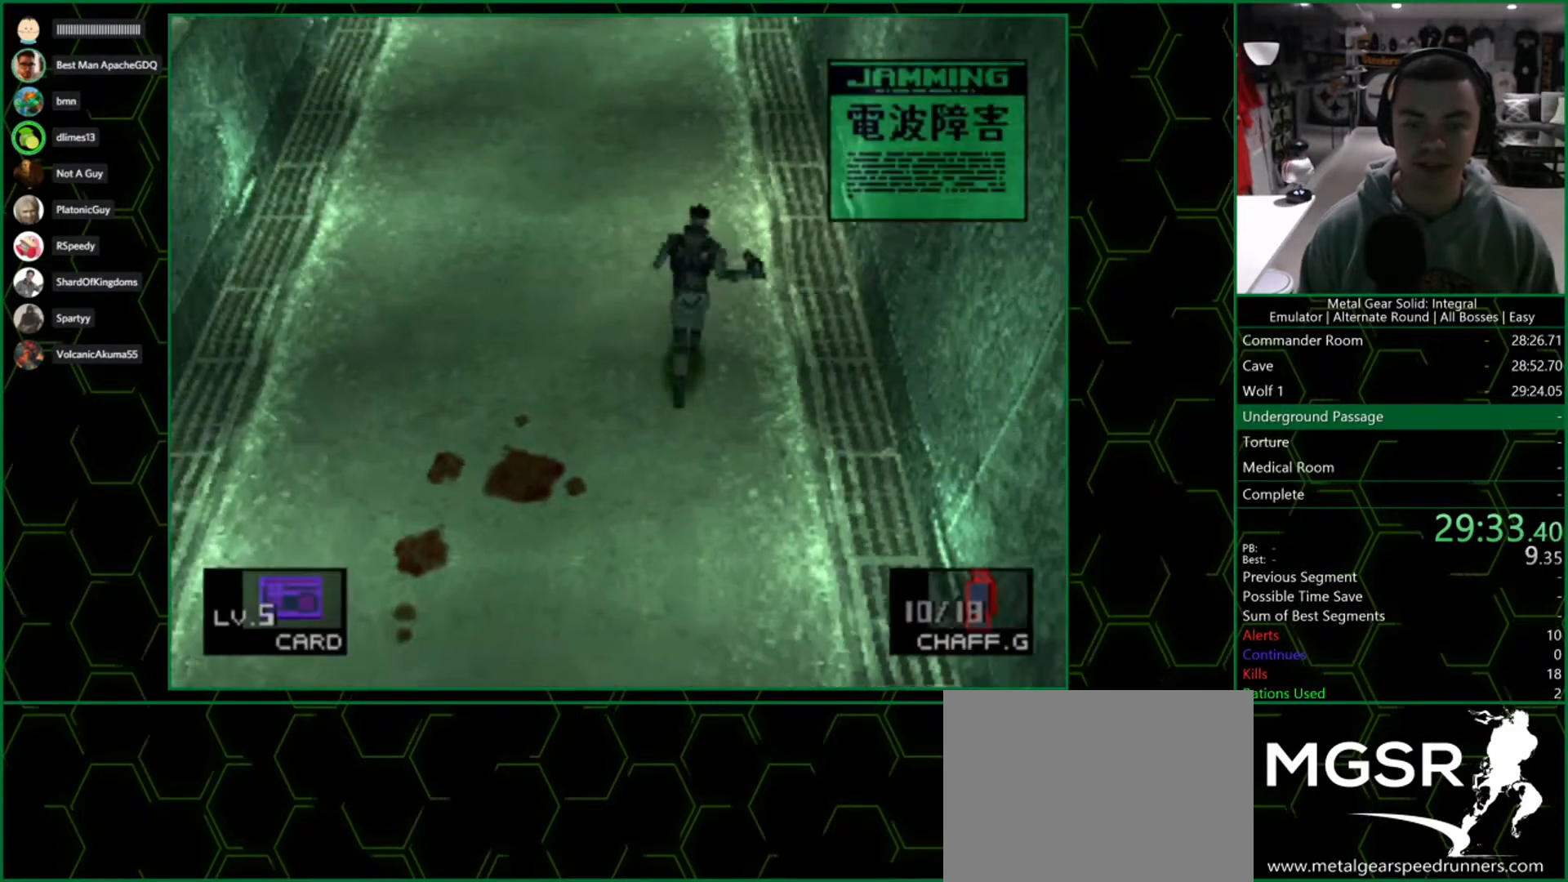
{"buttons": [], "left_stick": "up", "right_stick": "center", "button_events": []}
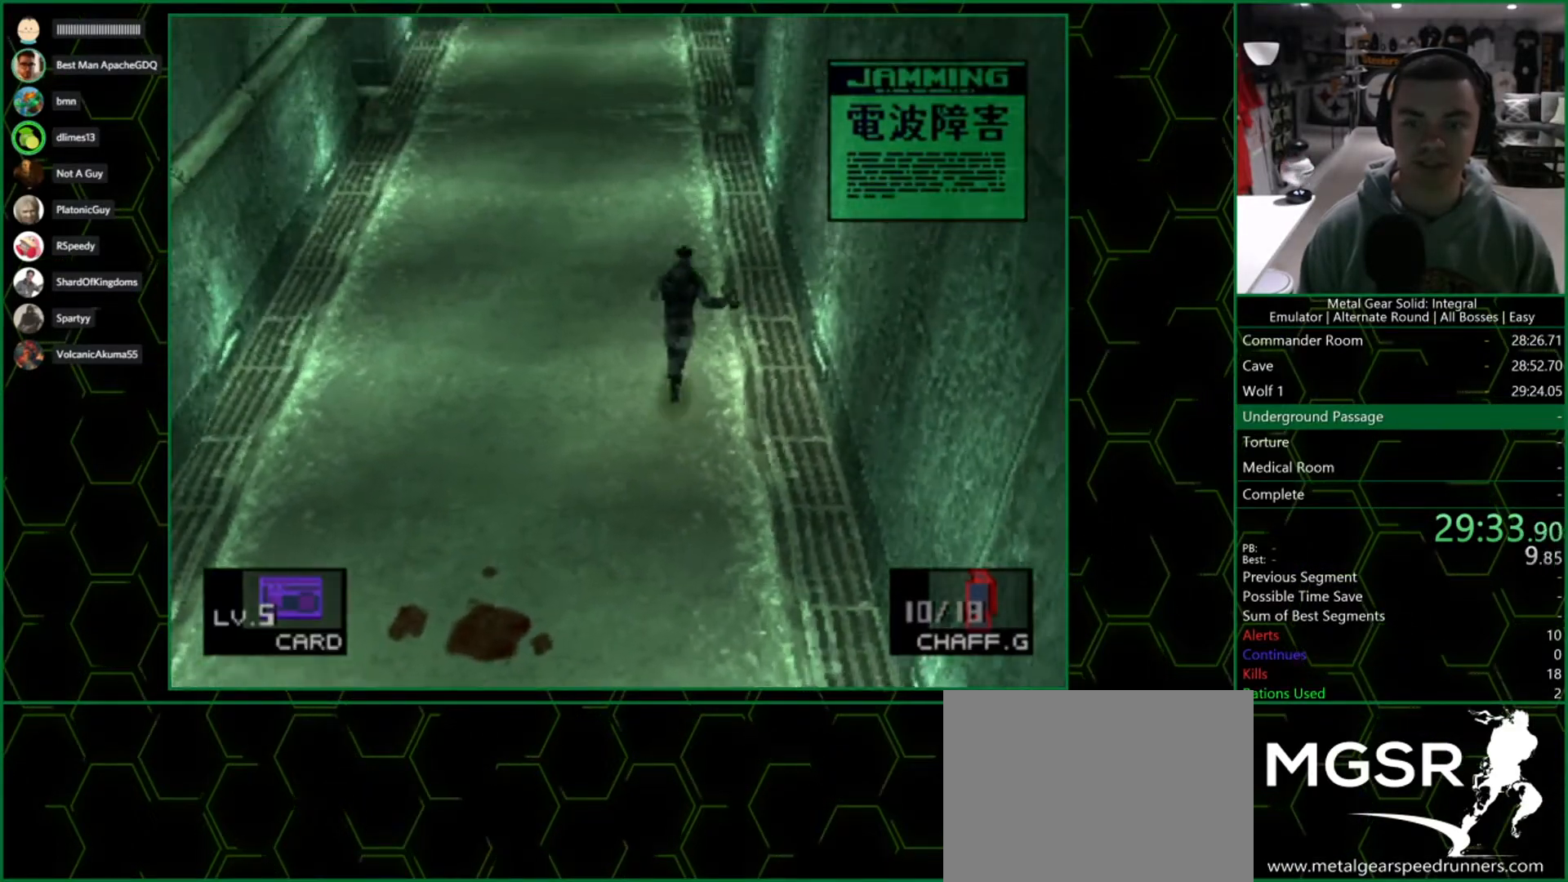
{"buttons": [], "left_stick": "up", "right_stick": "center", "button_events": []}
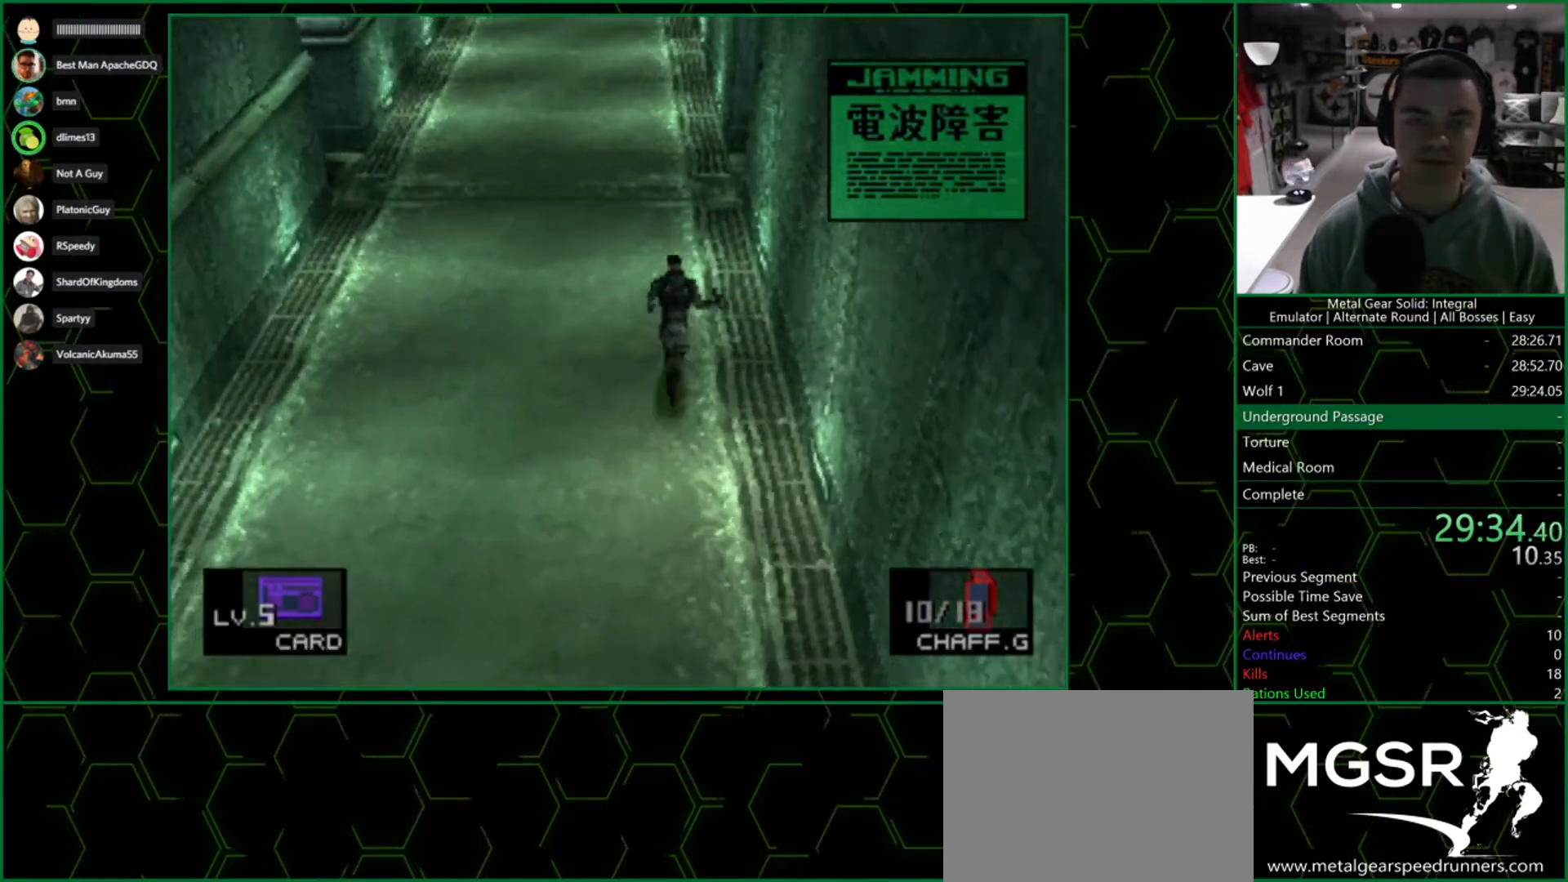
{"buttons": [], "left_stick": "up", "right_stick": "center", "button_events": []}
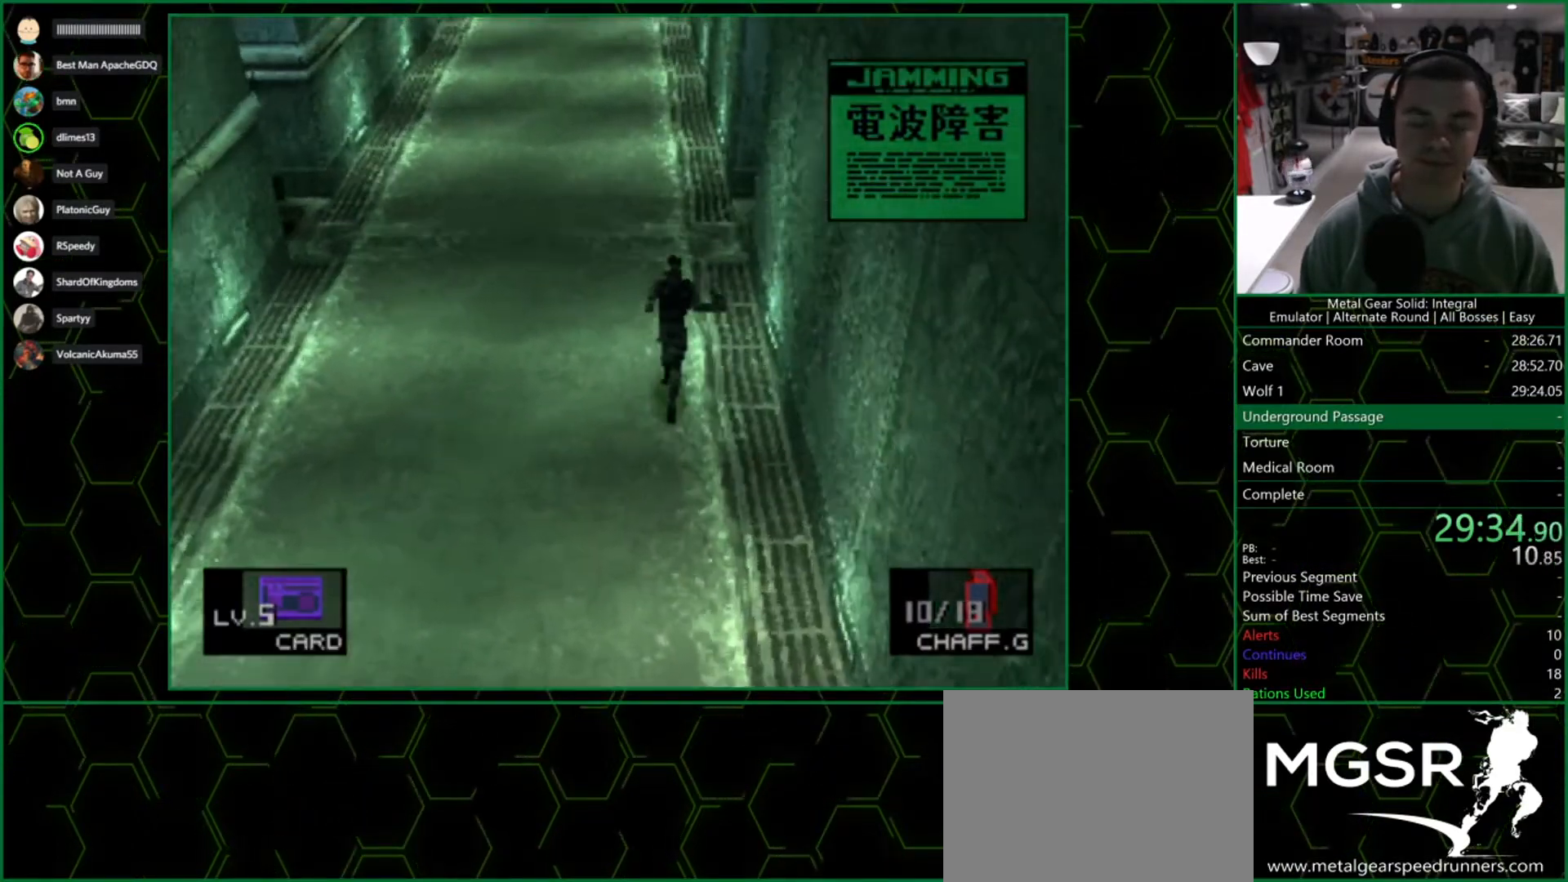
{"buttons": [], "left_stick": "up", "right_stick": "center", "button_events": []}
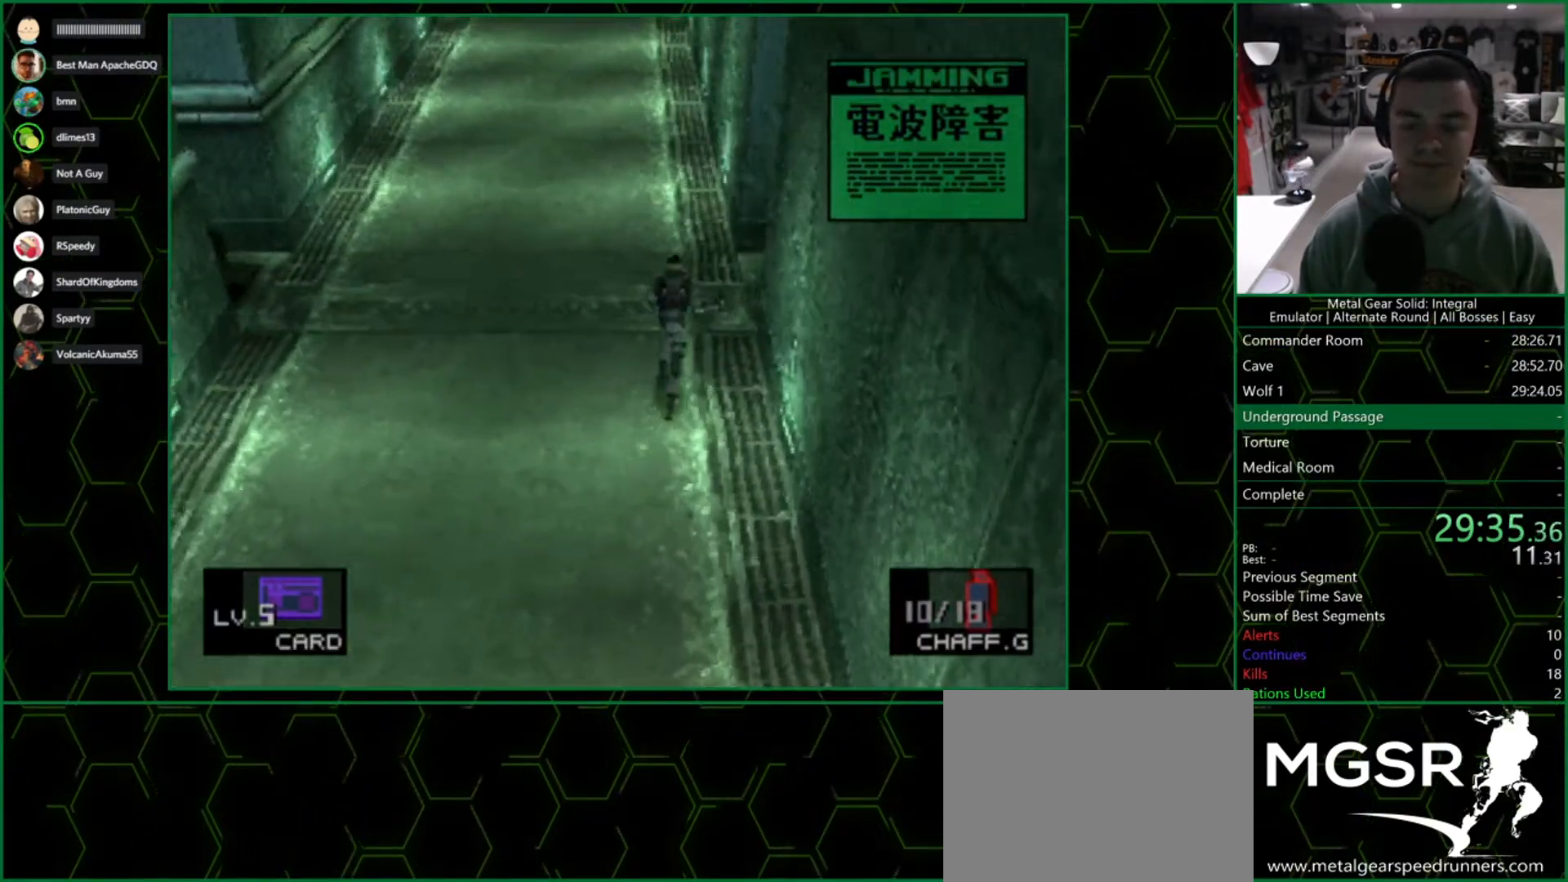
{"buttons": [], "left_stick": "up", "right_stick": "center", "button_events": []}
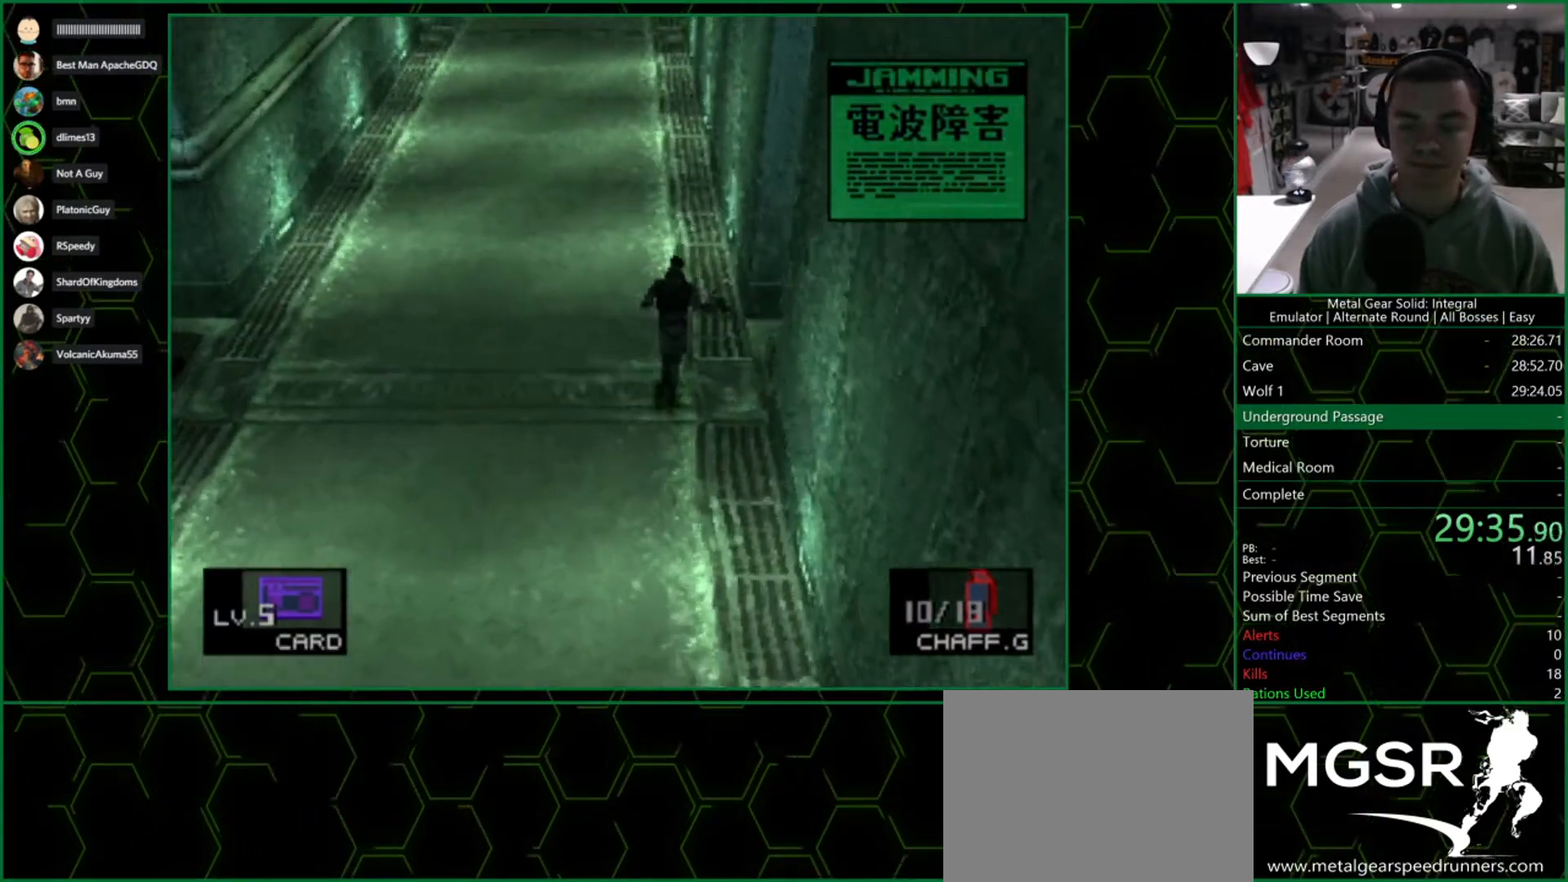
{"buttons": [], "left_stick": "up", "right_stick": "center", "button_events": []}
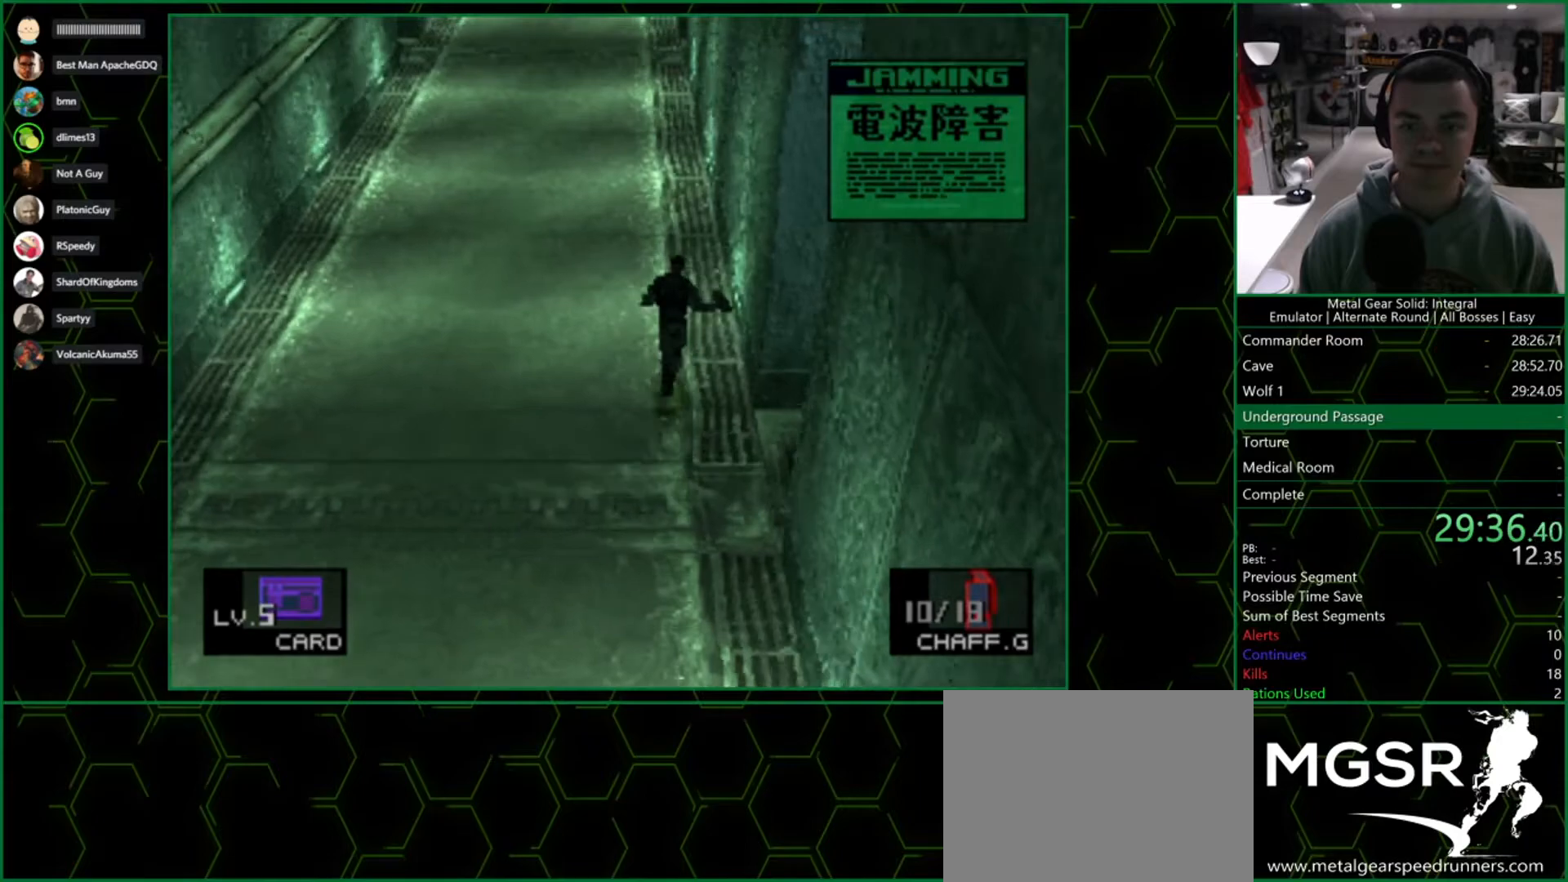
{"buttons": [], "left_stick": "up", "right_stick": "center", "button_events": []}
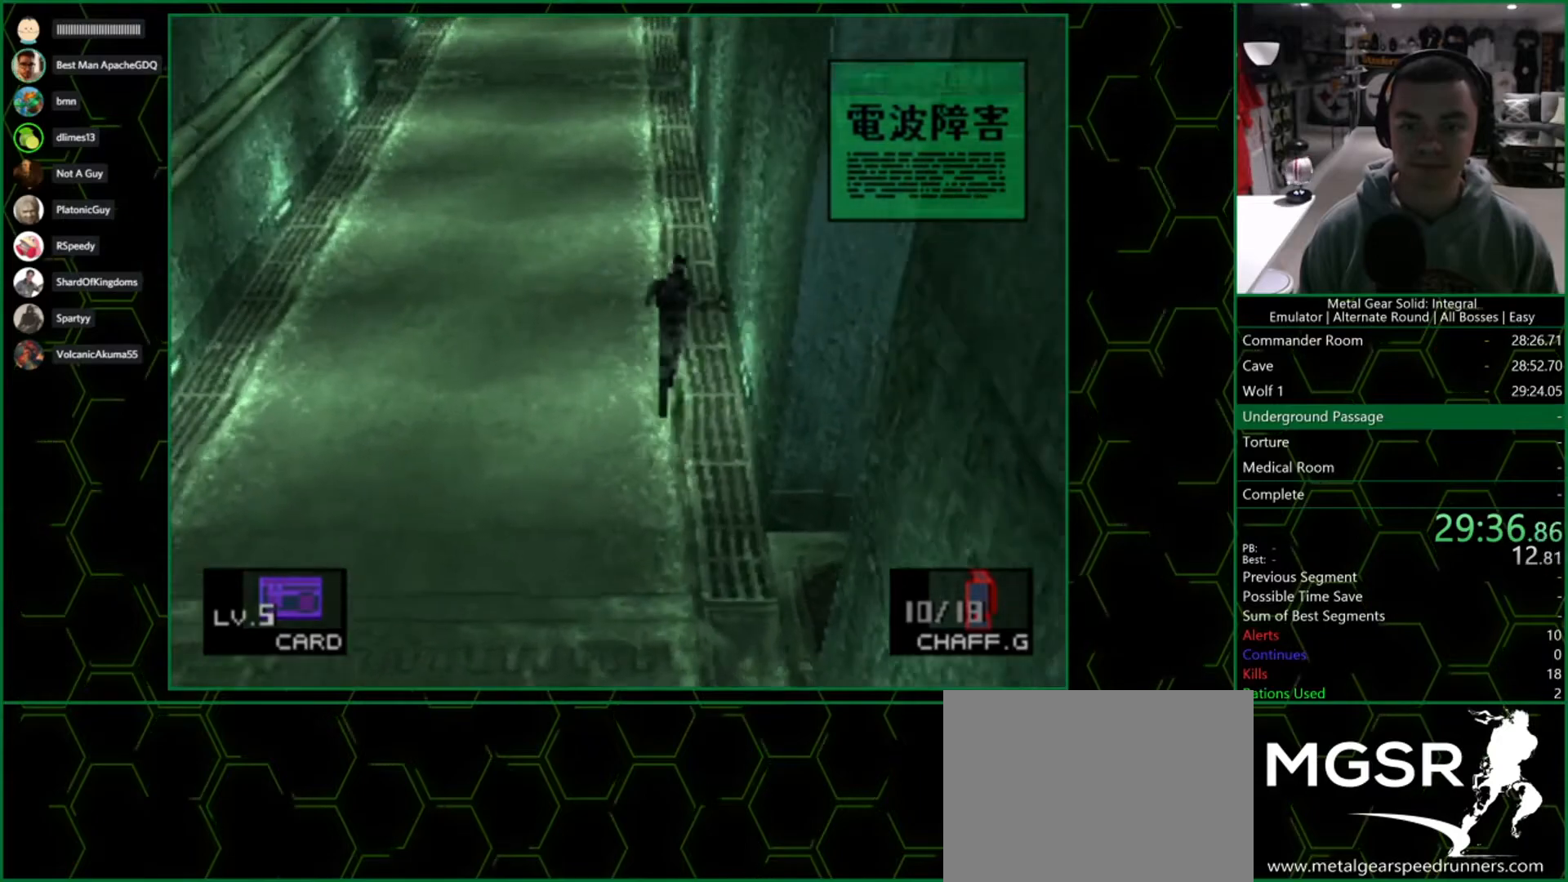
{"buttons": [], "left_stick": "up", "right_stick": "center", "button_events": []}
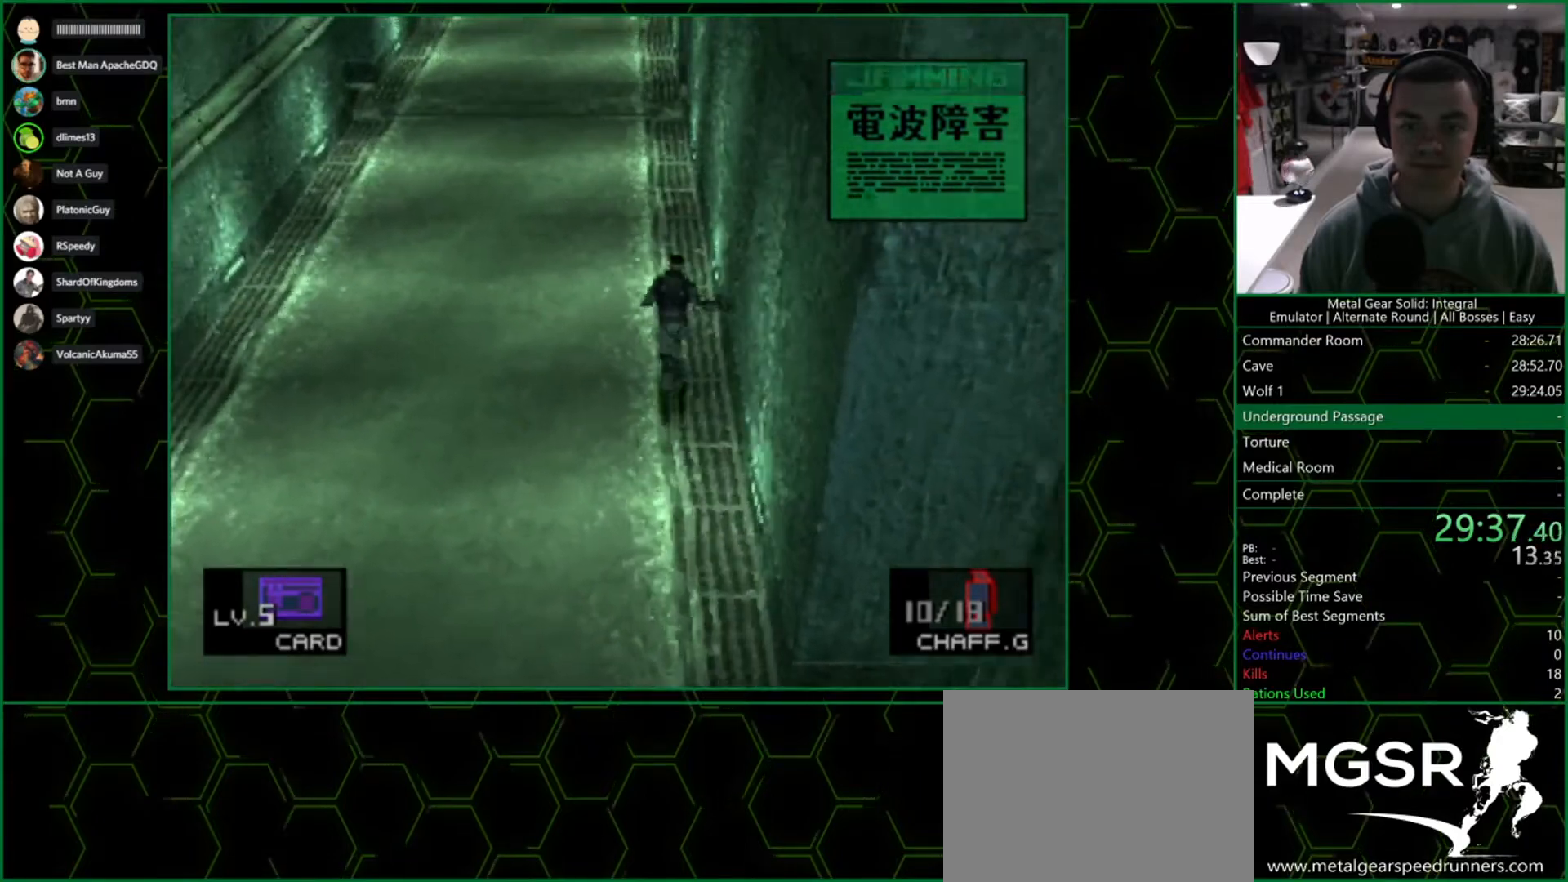
{"buttons": [], "left_stick": "up", "right_stick": "center", "button_events": []}
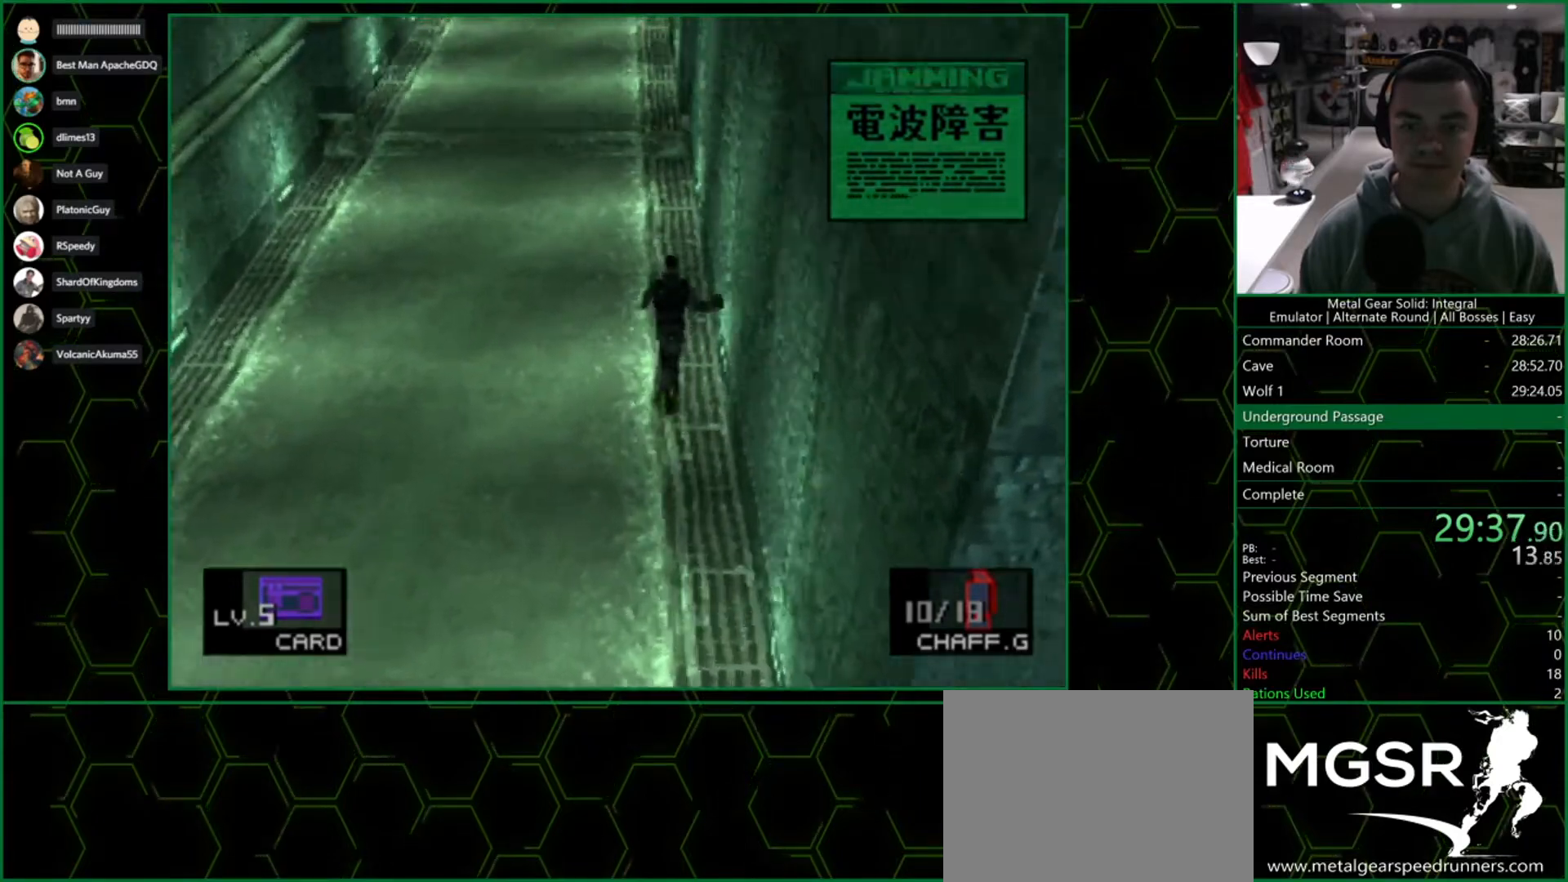
{"buttons": [], "left_stick": "up", "right_stick": "center", "button_events": []}
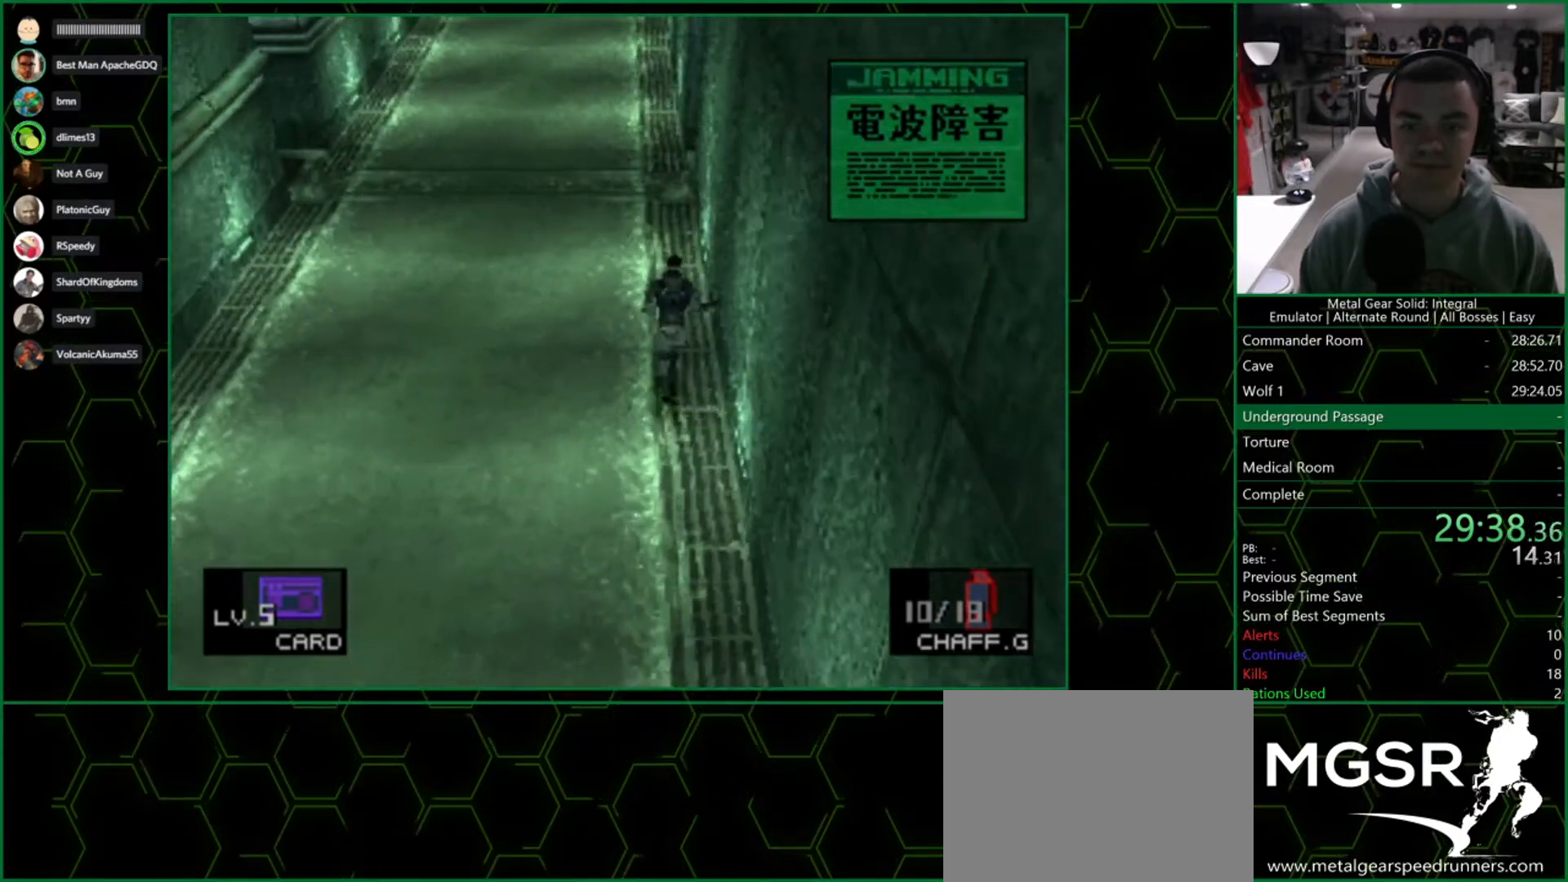
{"buttons": ["DPAD_UP"], "left_stick": "center", "right_stick": "center", "button_events": [[283, "DPAD_UP", "down"]]}
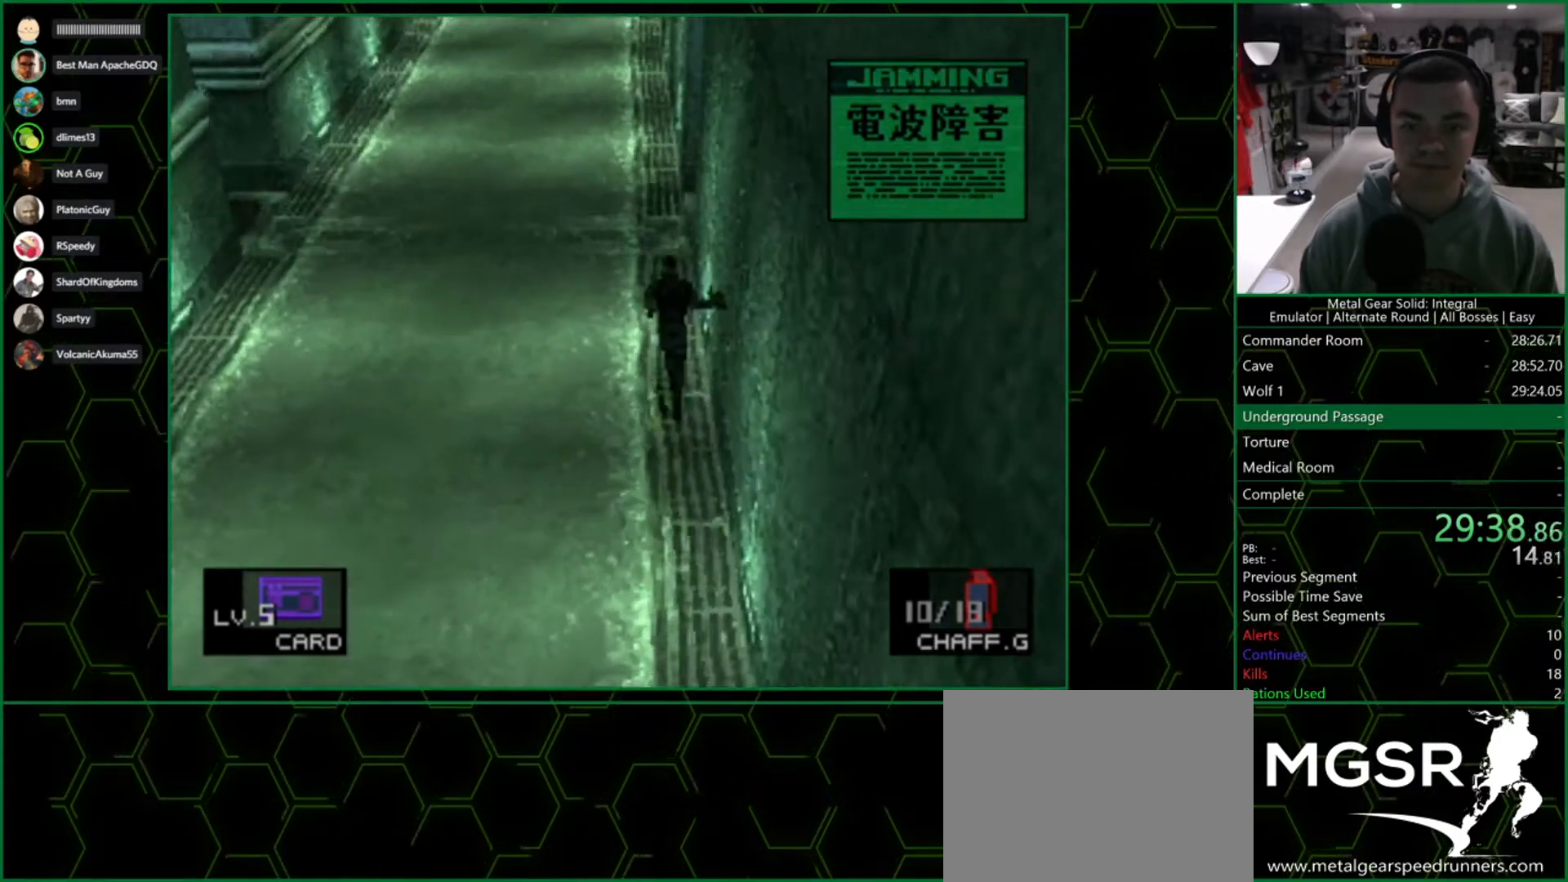
{"buttons": ["DPAD_UP"], "left_stick": "center", "right_stick": "center", "button_events": []}
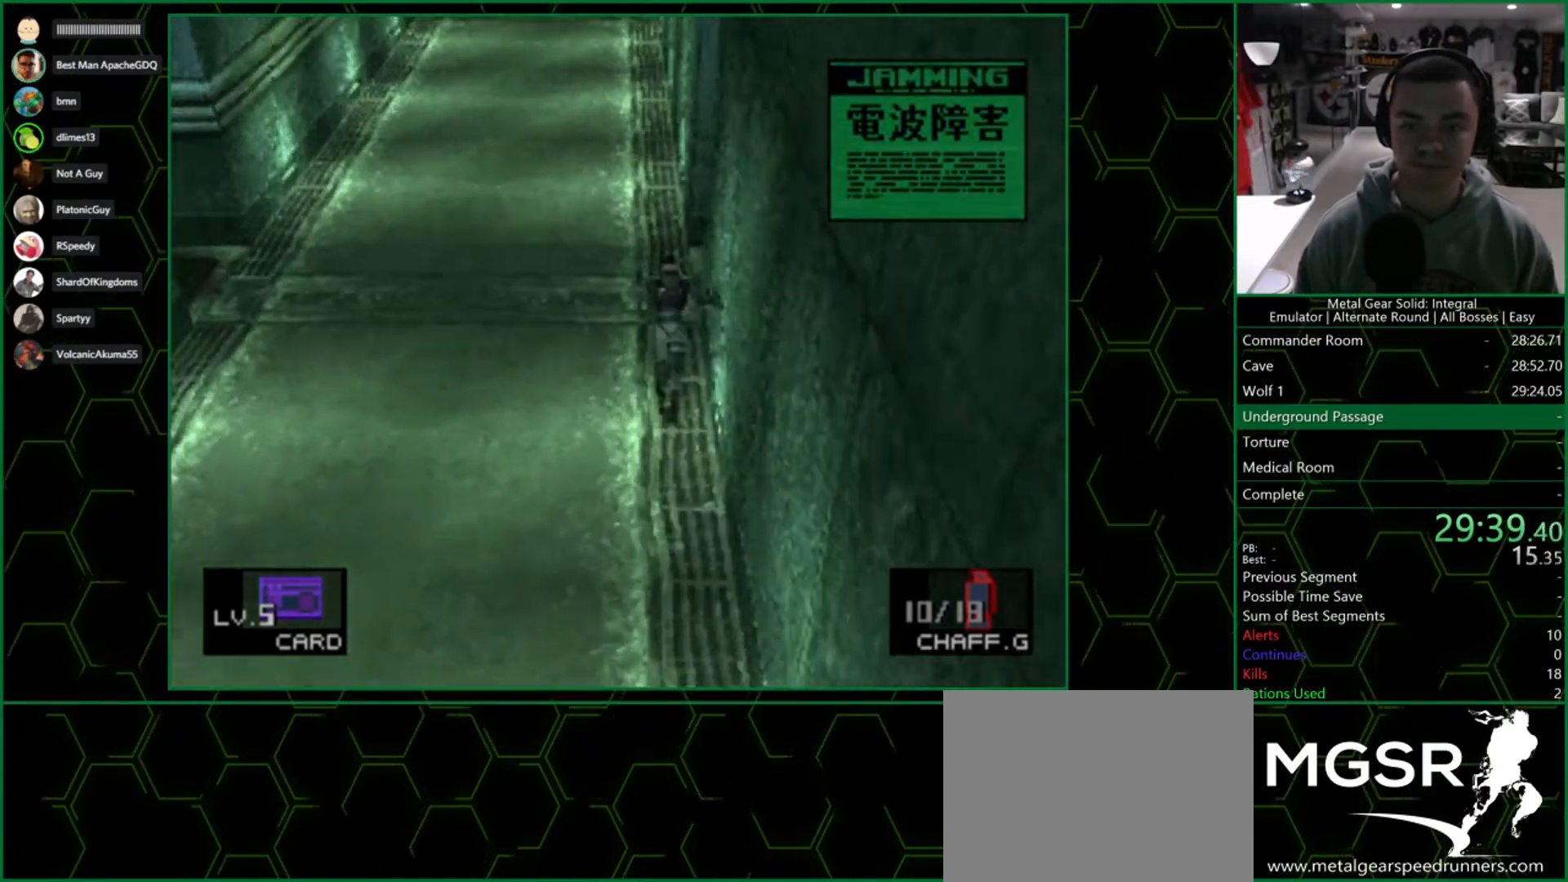
{"buttons": ["DPAD_UP"], "left_stick": "center", "right_stick": "center", "button_events": []}
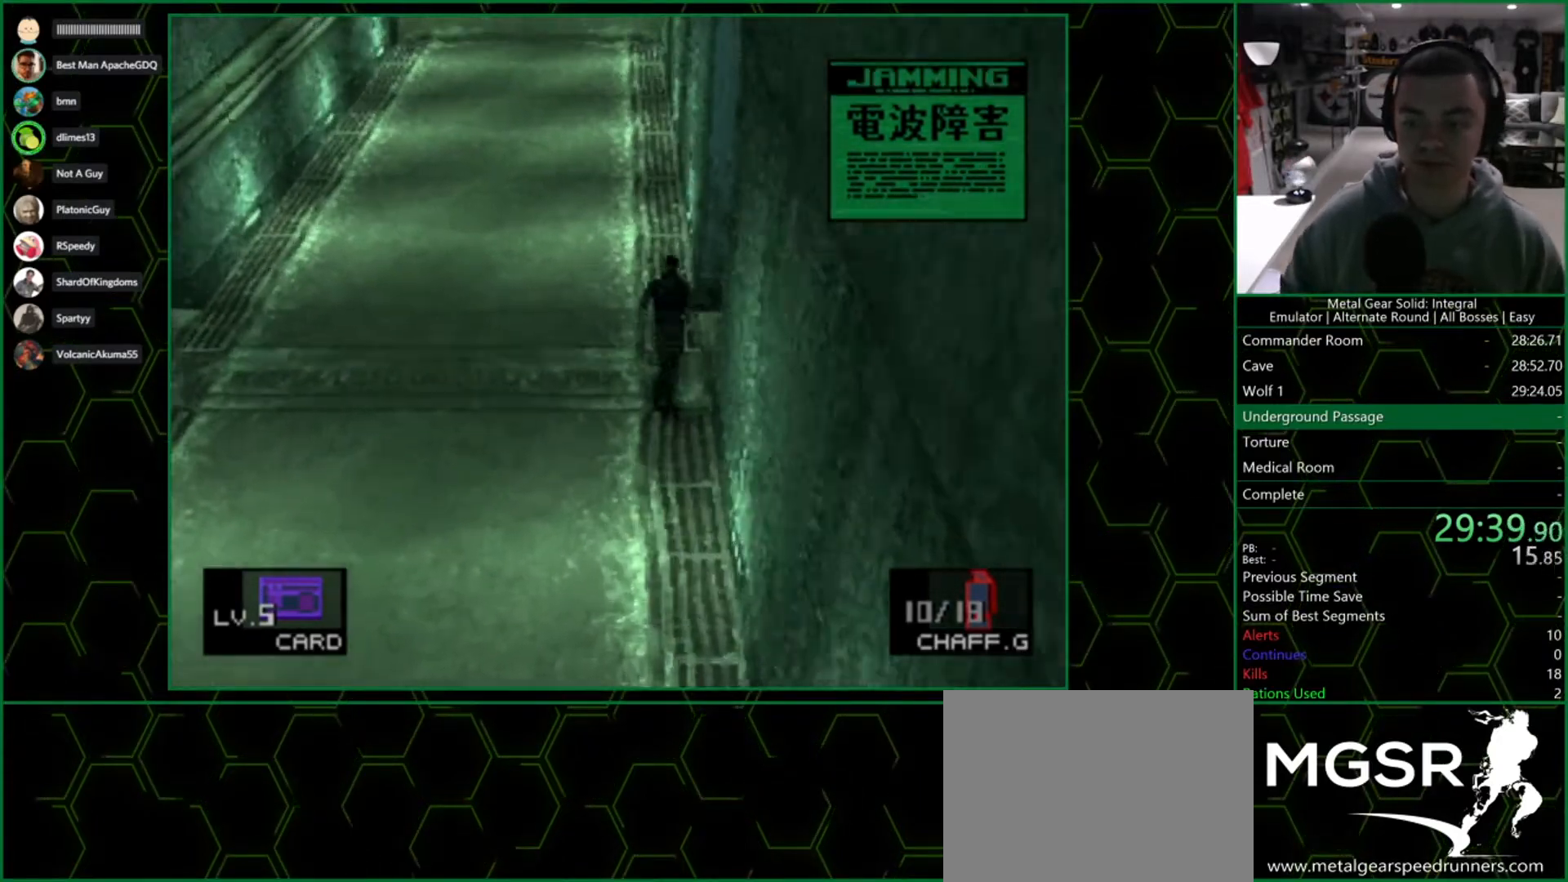
{"buttons": ["DPAD_UP"], "left_stick": "center", "right_stick": "center", "button_events": []}
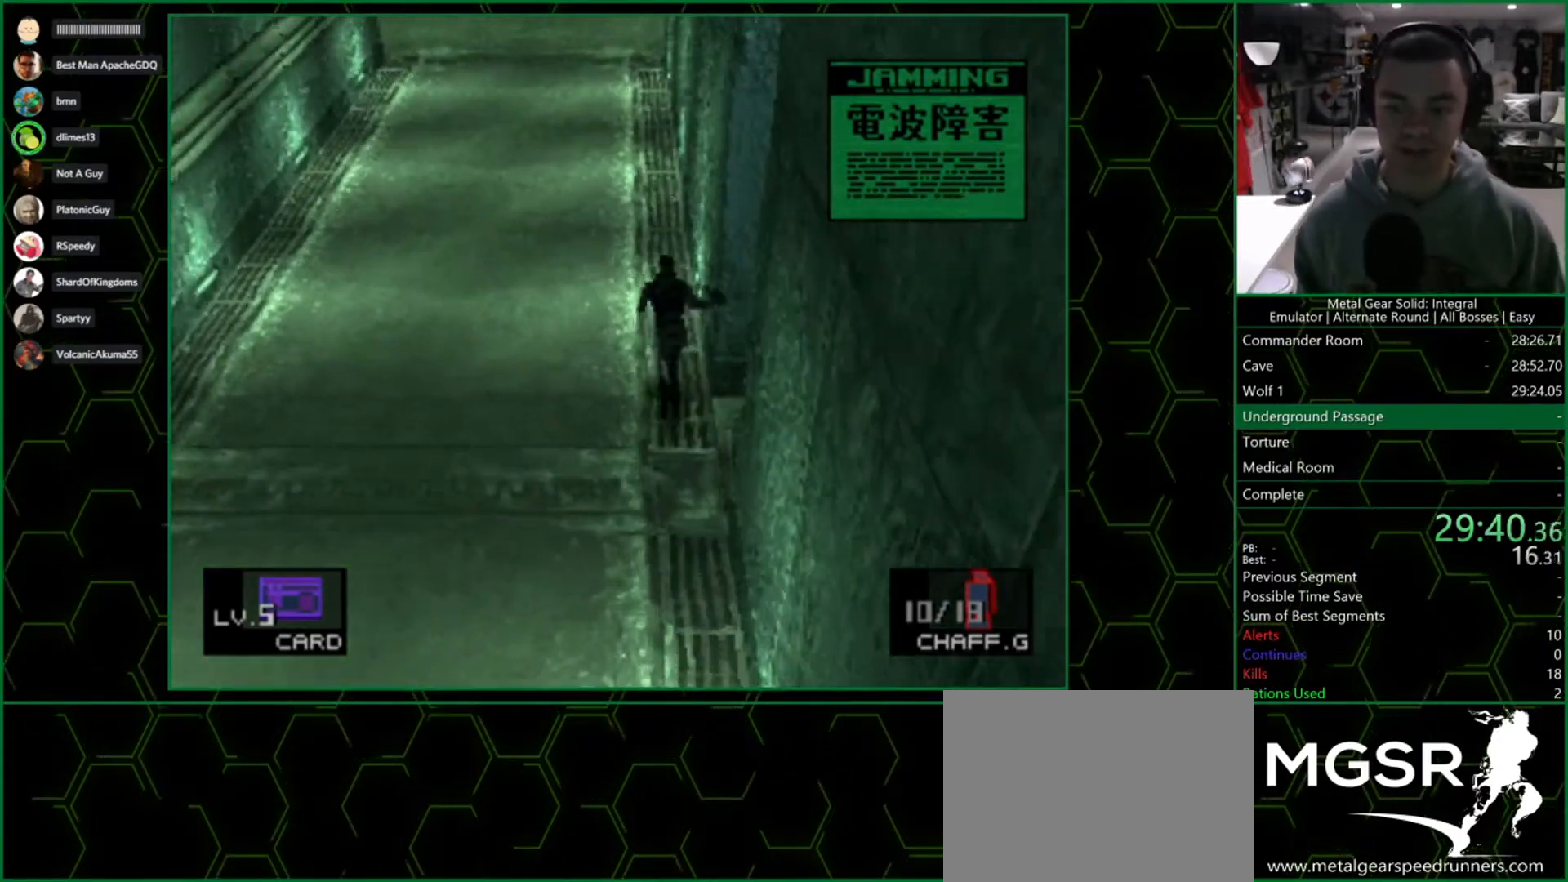
{"buttons": ["DPAD_UP"], "left_stick": "center", "right_stick": "center", "button_events": []}
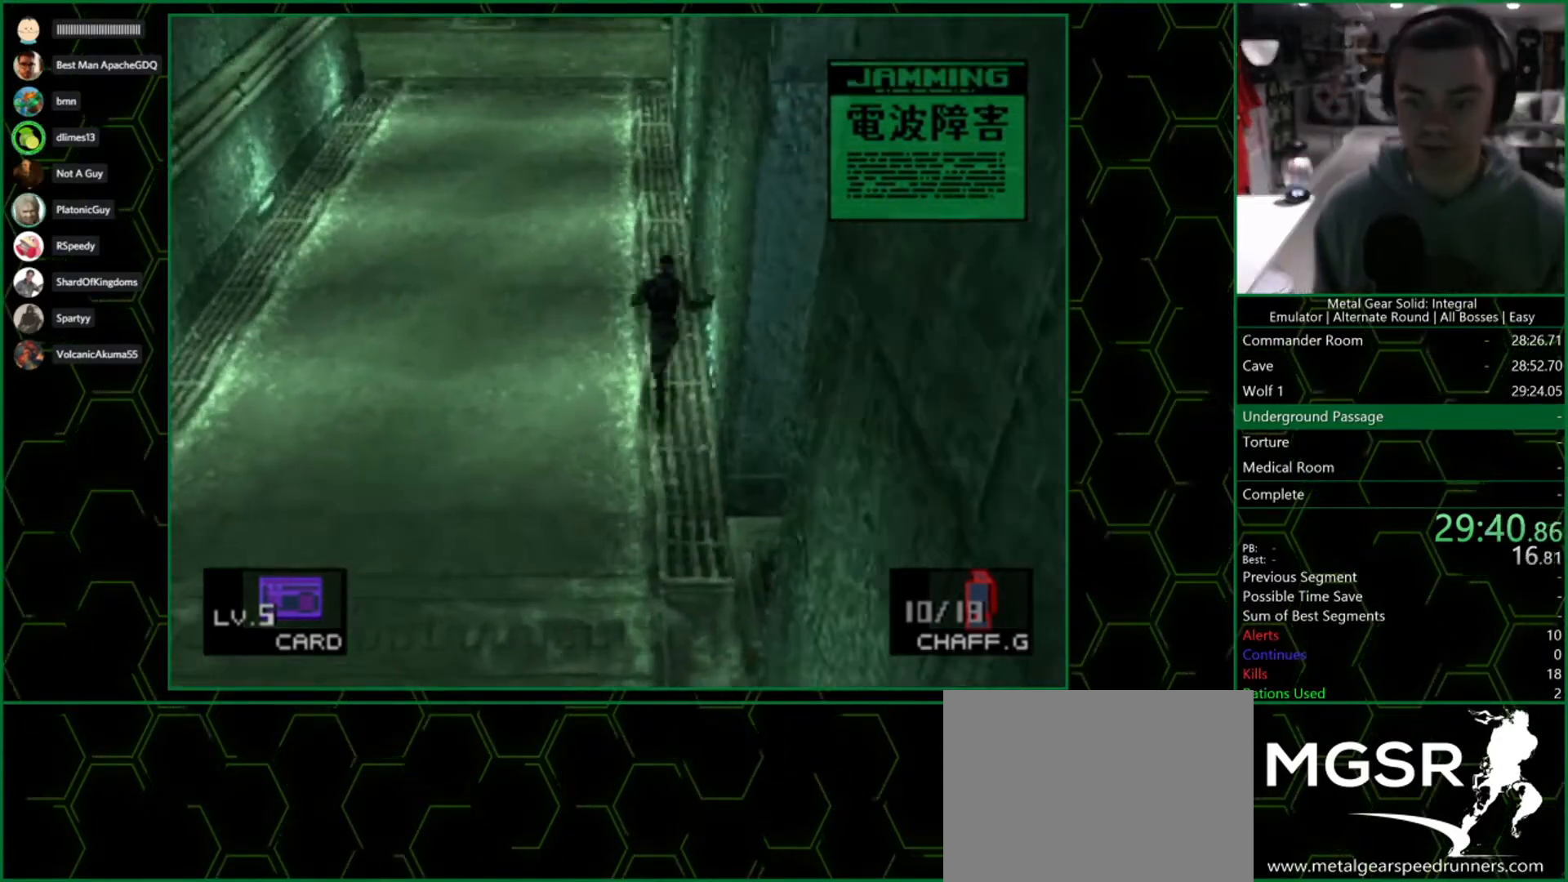
{"buttons": ["DPAD_UP"], "left_stick": "center", "right_stick": "center", "button_events": []}
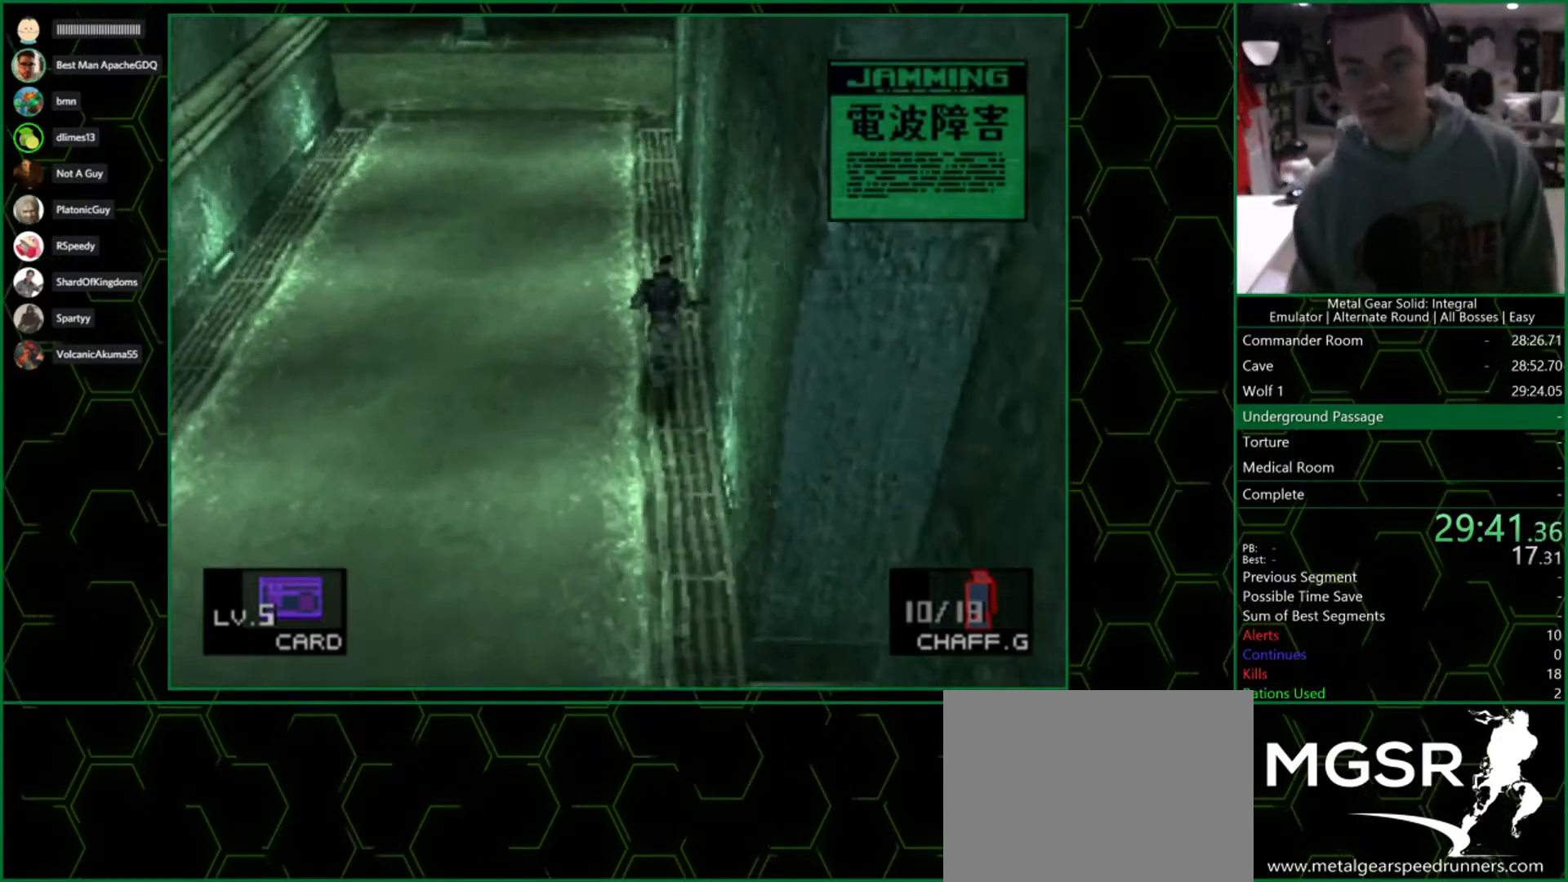
{"buttons": ["DPAD_UP"], "left_stick": "center", "right_stick": "center", "button_events": []}
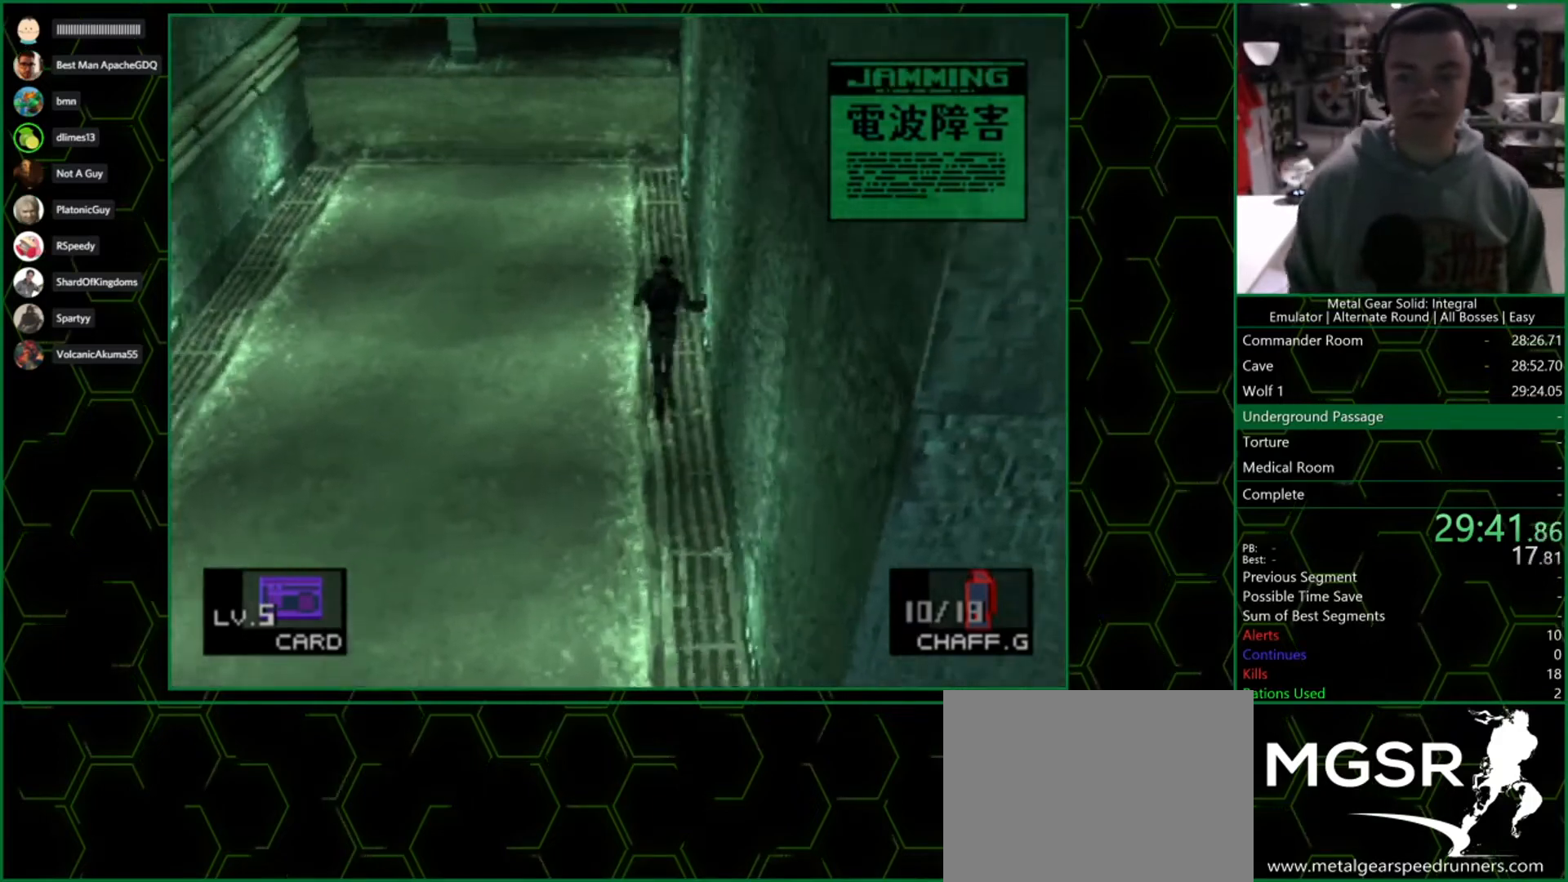
{"buttons": ["DPAD_UP"], "left_stick": "center", "right_stick": "center", "button_events": []}
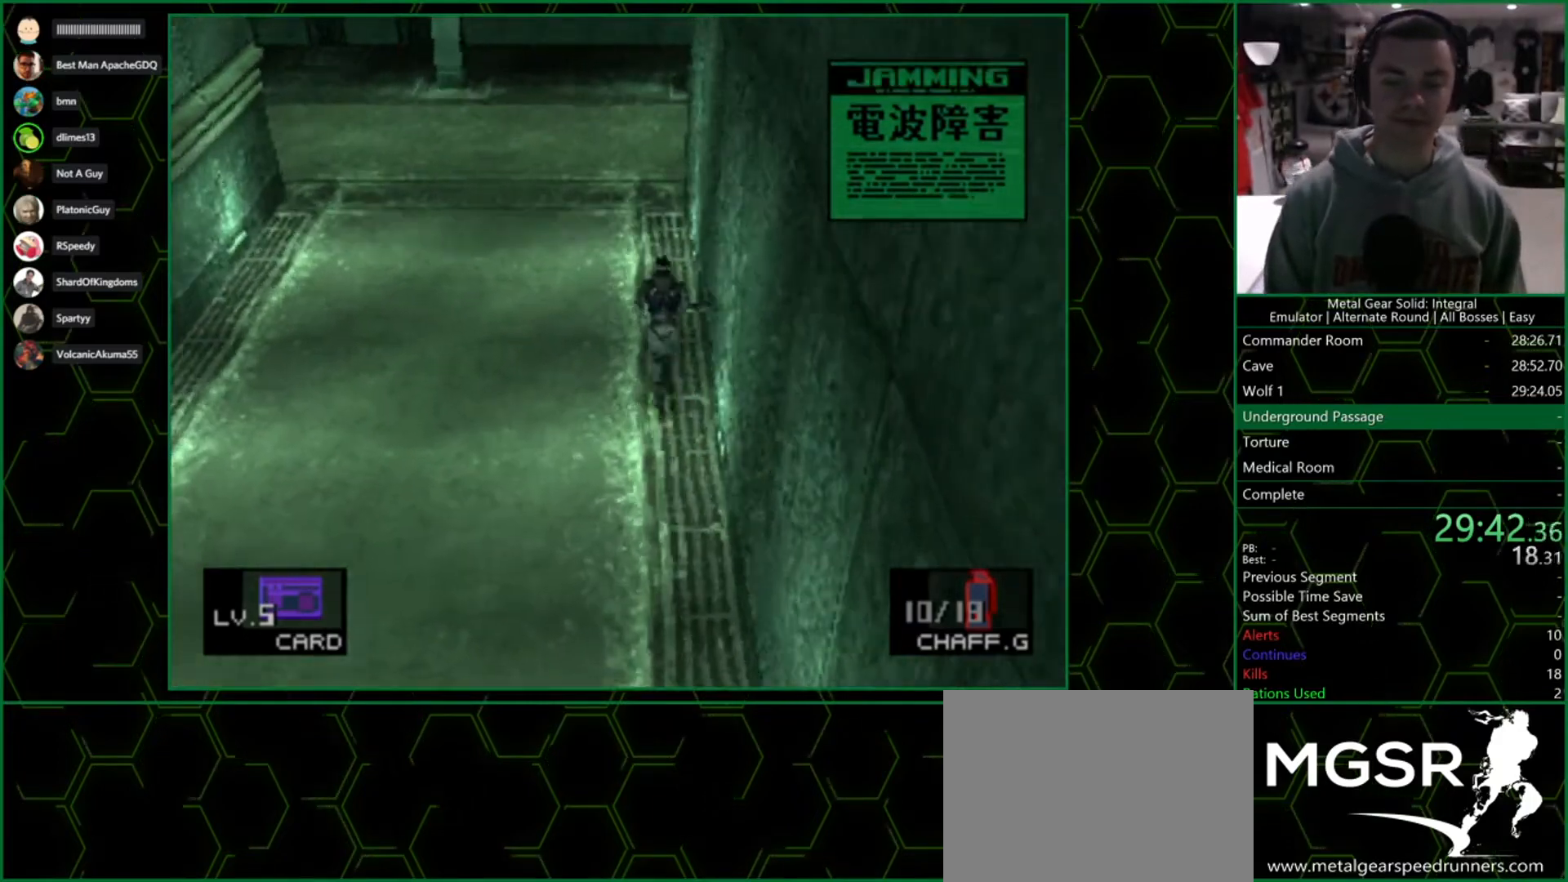
{"buttons": [], "left_stick": "up", "right_stick": "center", "button_events": [[400, "DPAD_UP", "up"]]}
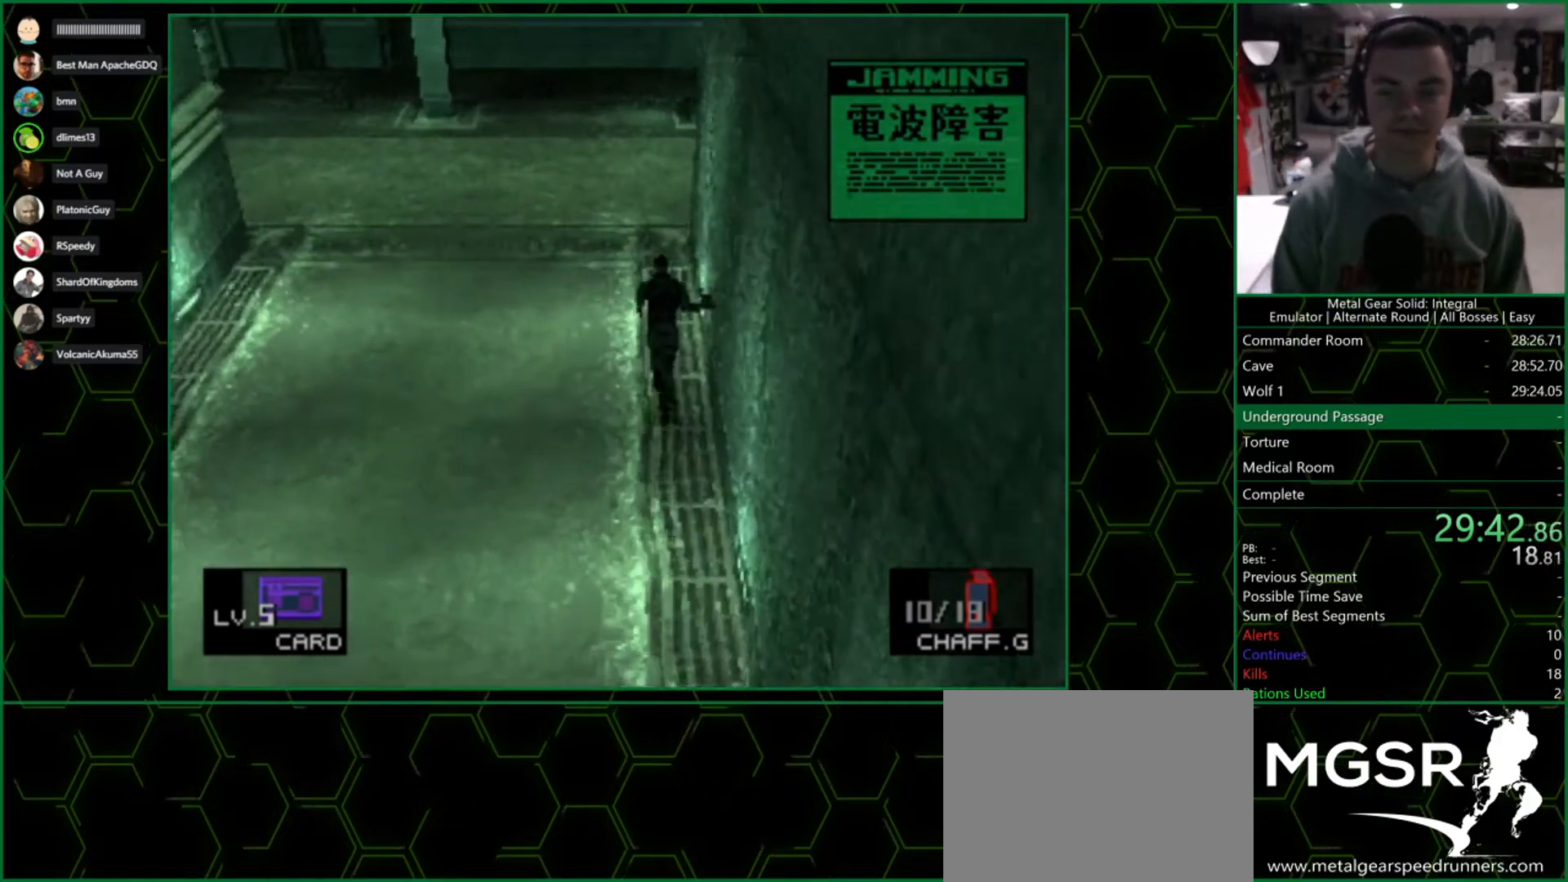
{"buttons": [], "left_stick": "up", "right_stick": "center", "button_events": []}
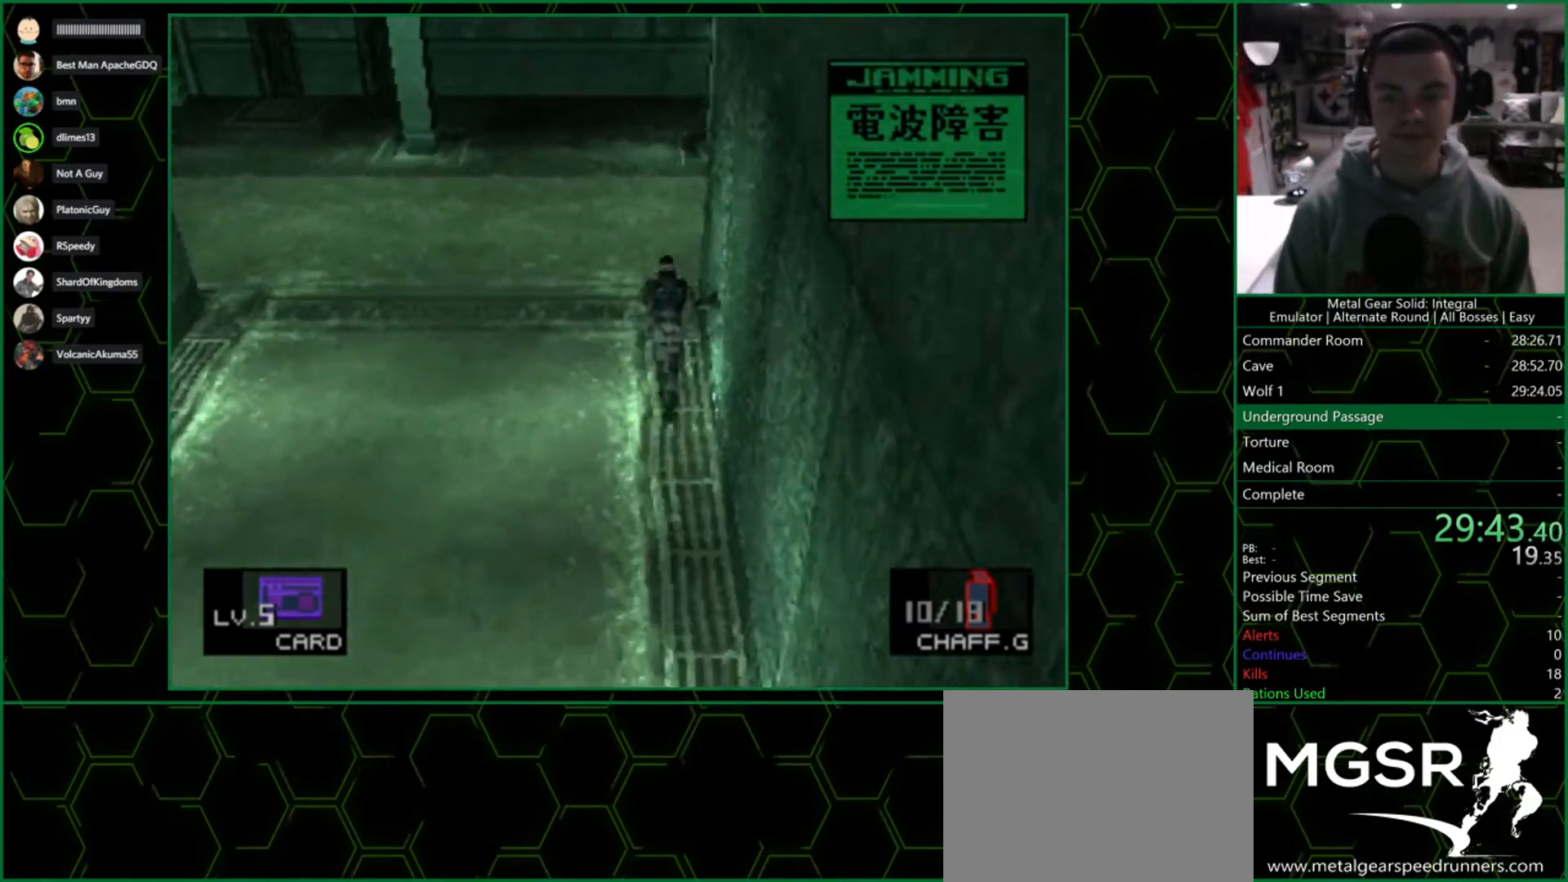
{"buttons": [], "left_stick": "up-right", "right_stick": "center", "button_events": []}
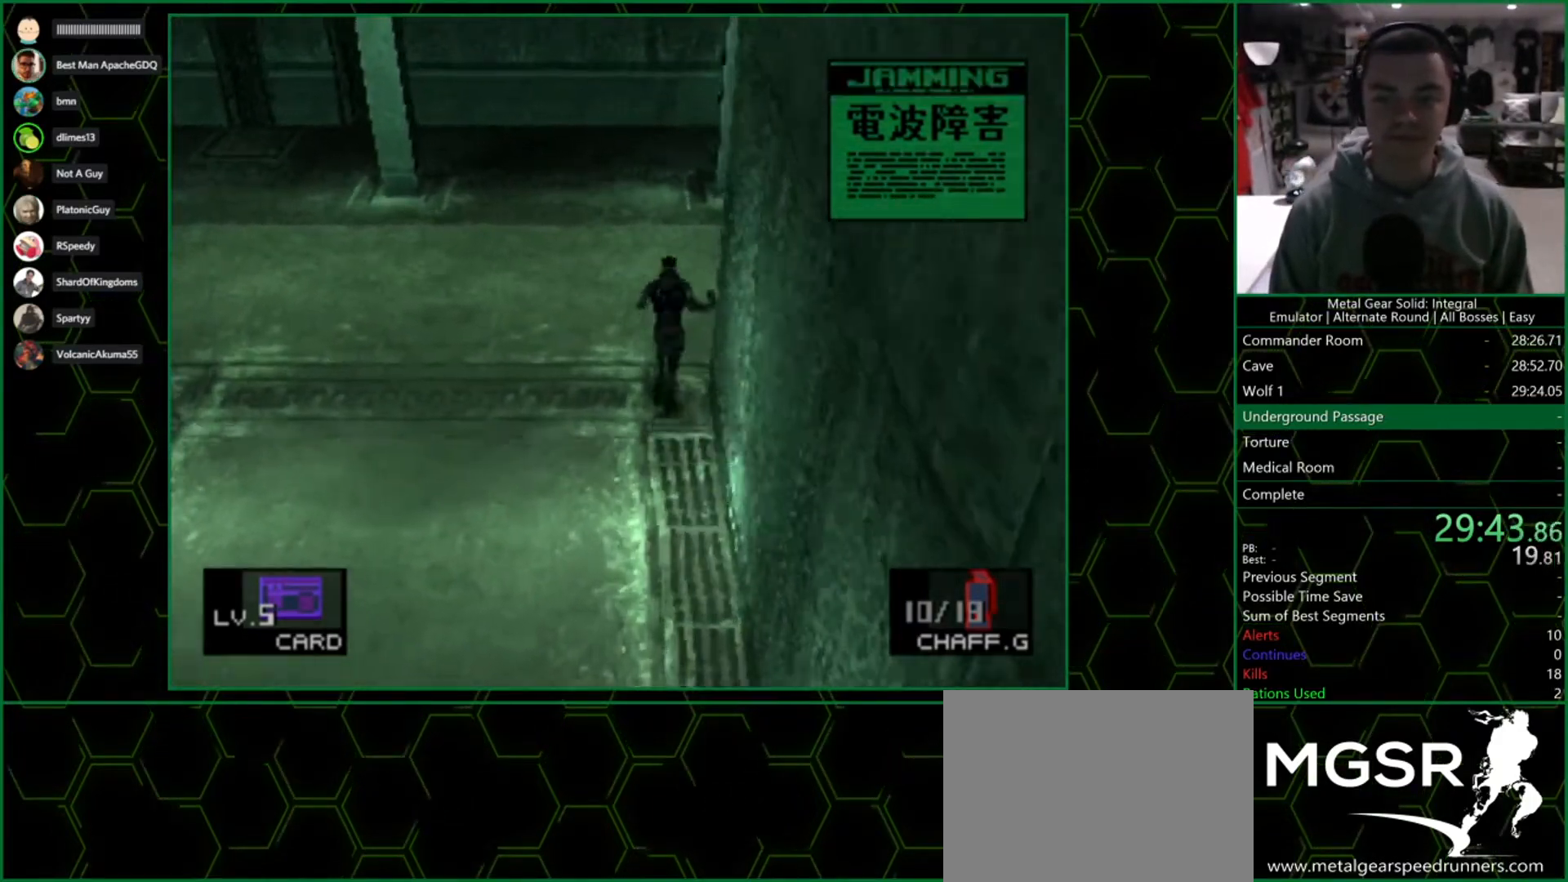
{"buttons": [], "left_stick": "up-right", "right_stick": "center", "button_events": []}